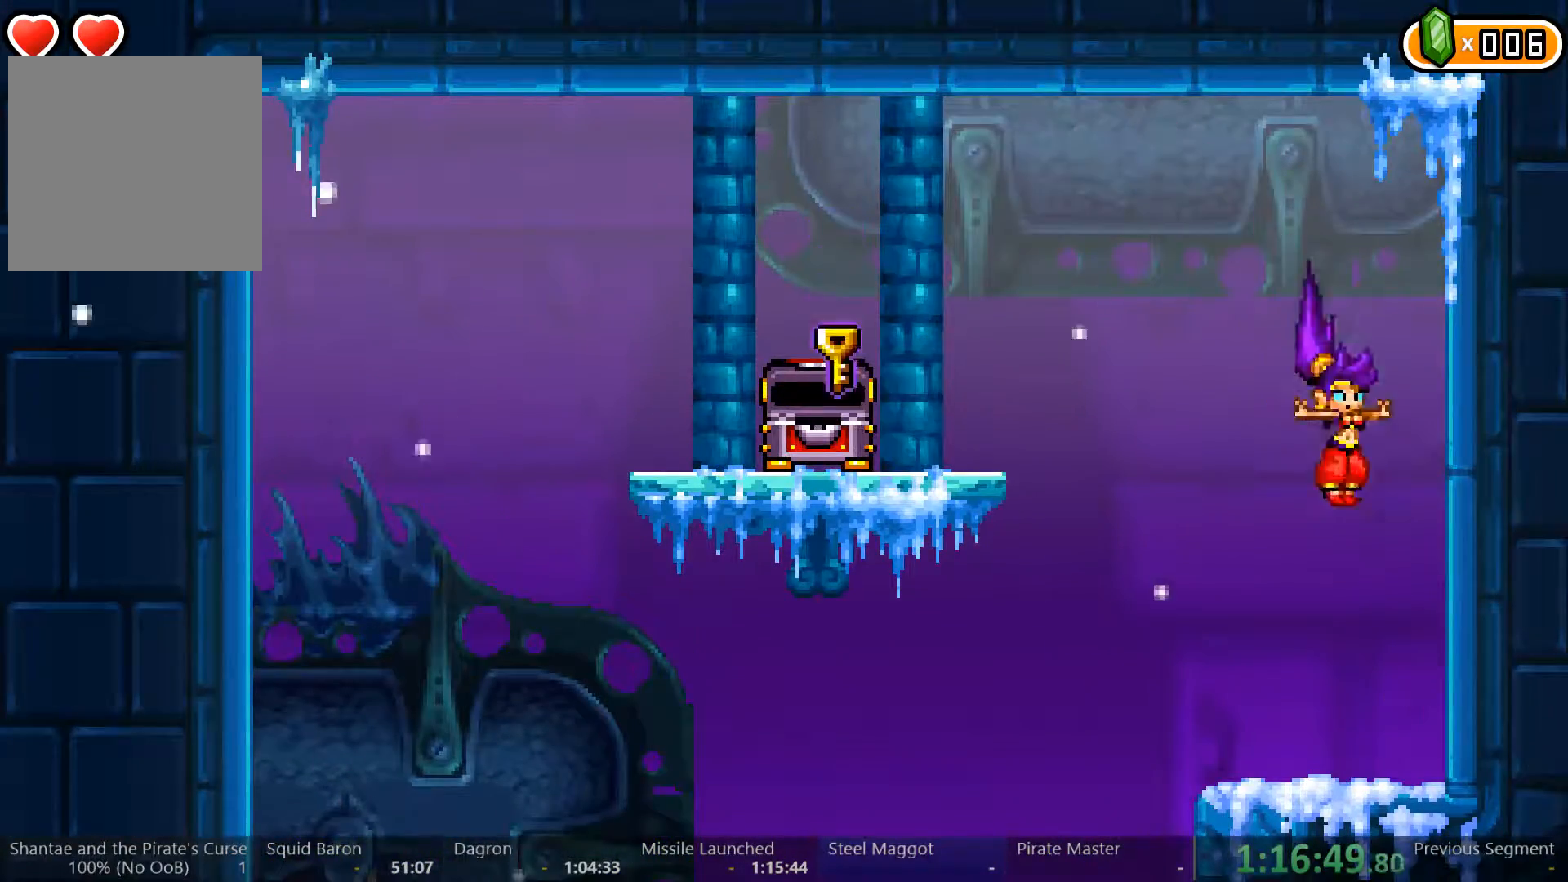
Gameplay with a controller (Xbox layout); each line is a JSON object with the inputs held at the frame after it. "events" lists button and stick changes between this image and that frame as [ms after this image, input, new state], when the widget could be followed in between. Not read: L3 R3.
{"buttons": ["L2"], "left_stick": "center", "right_stick": "center", "events": [[33, "L2", "down"], [200, "DPAD_RIGHT", "up"]]}
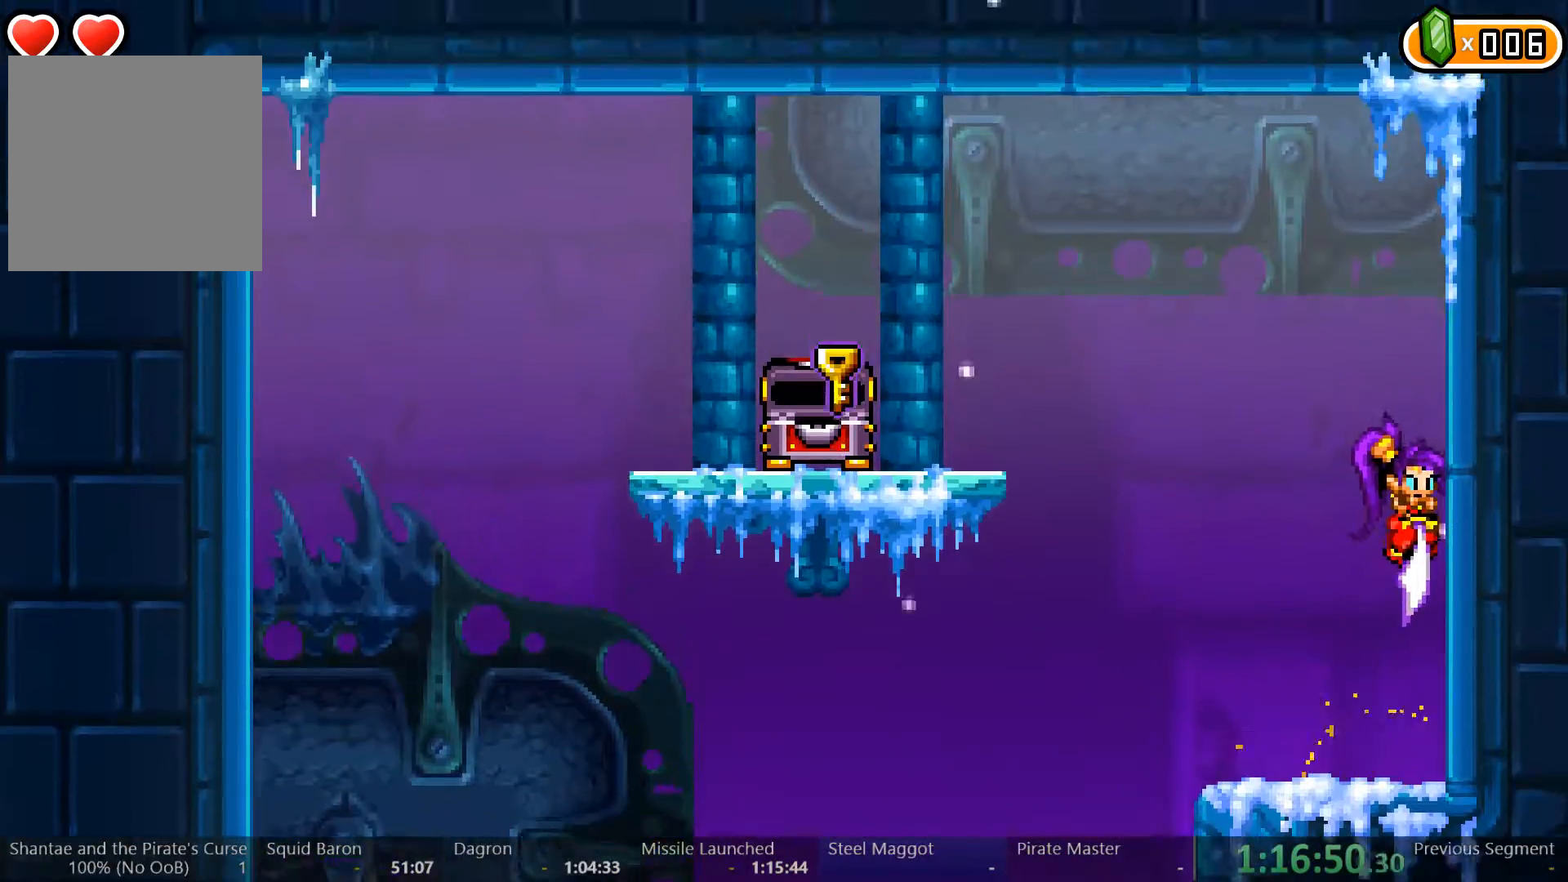
{"buttons": ["L2"], "left_stick": "center", "right_stick": "center", "events": []}
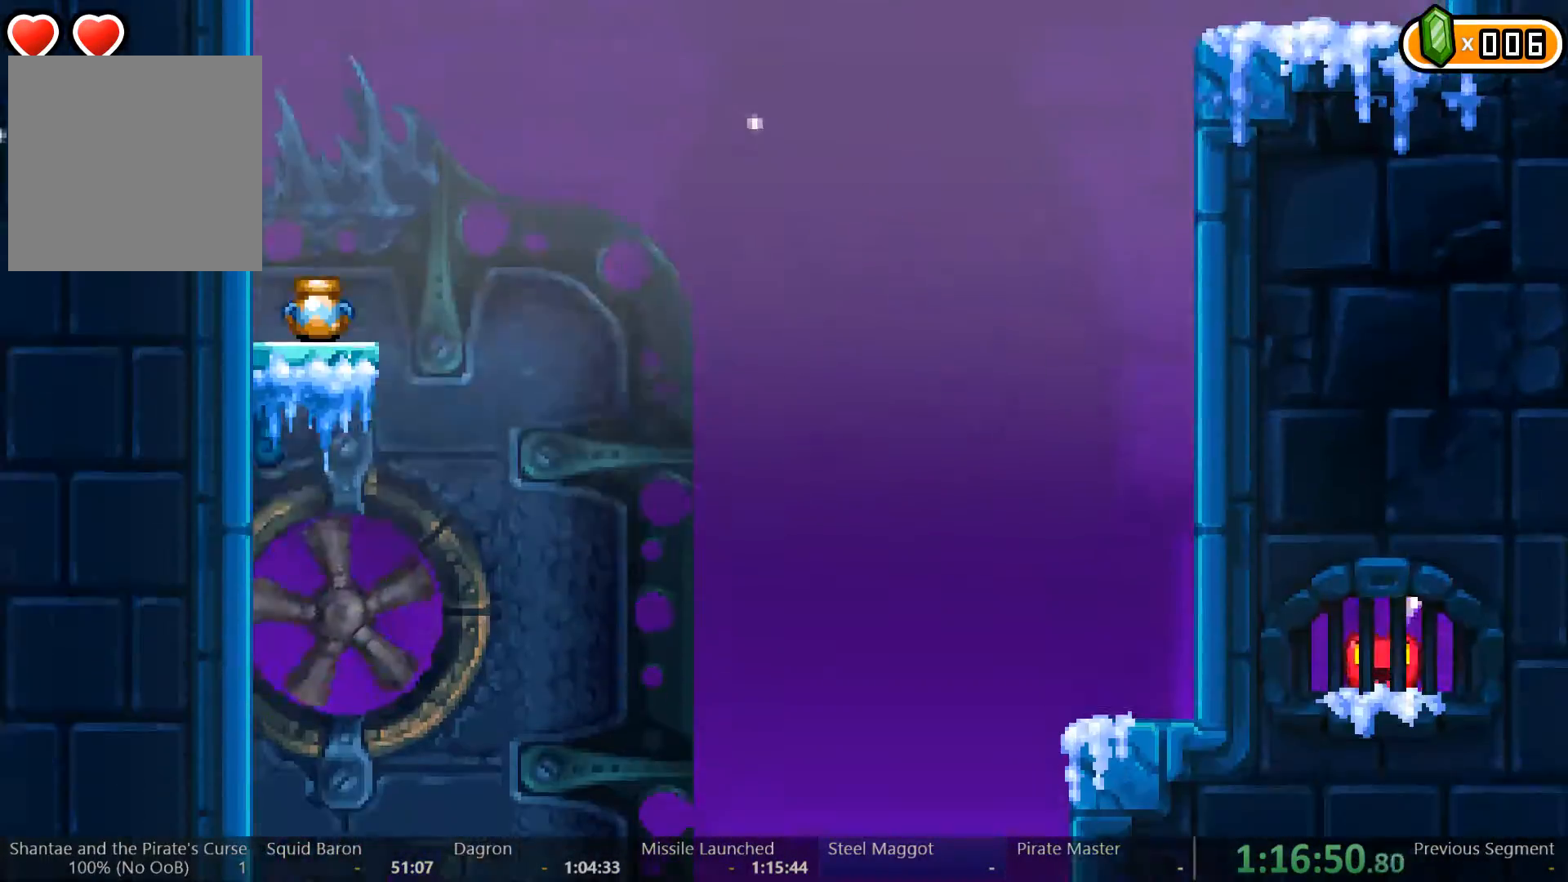
{"buttons": ["DPAD_LEFT"], "left_stick": "center", "right_stick": "center", "events": [[267, "L2", "up"], [400, "DPAD_LEFT", "down"]]}
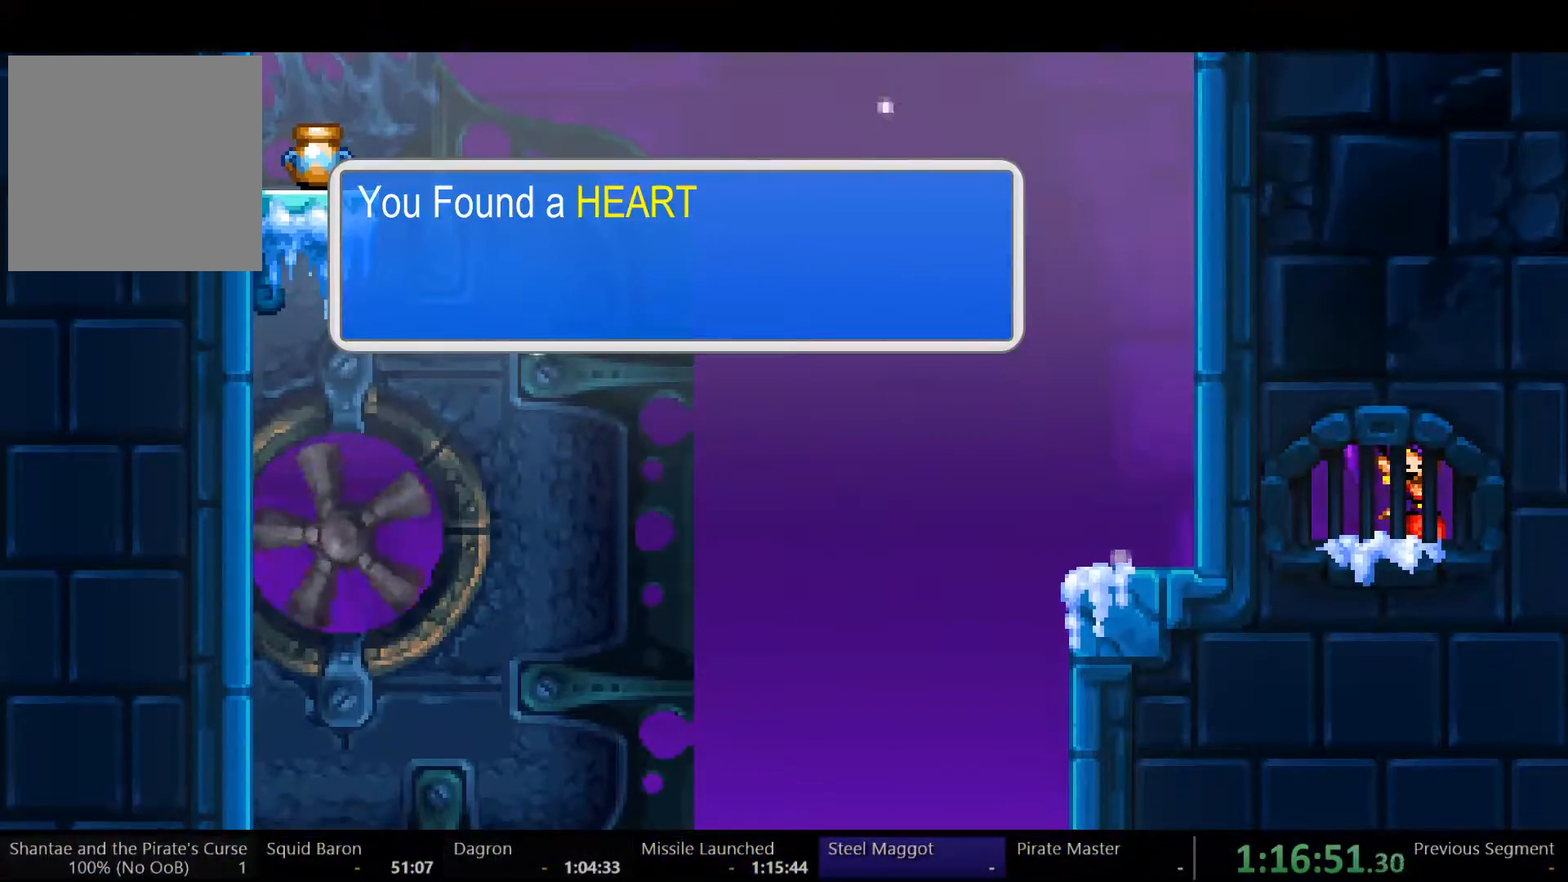
{"buttons": ["A"], "left_stick": "center", "right_stick": "center", "events": [[100, "A", "down"], [200, "A", "up"], [200, "DPAD_LEFT", "up"], [267, "A", "down"]]}
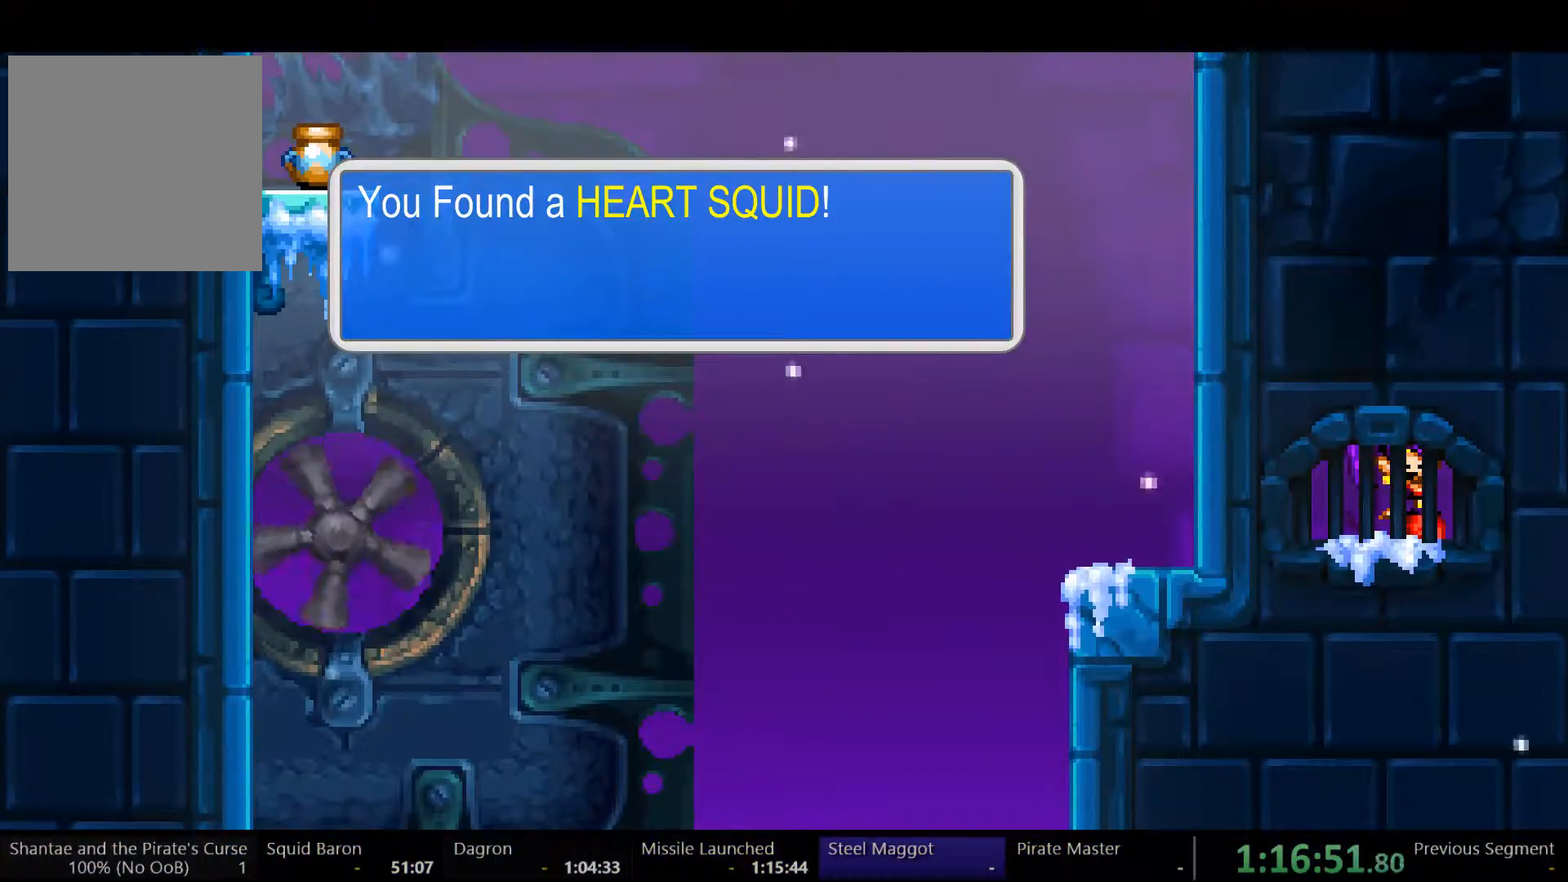
{"buttons": [], "left_stick": "center", "right_stick": "center", "events": [[467, "A", "up"]]}
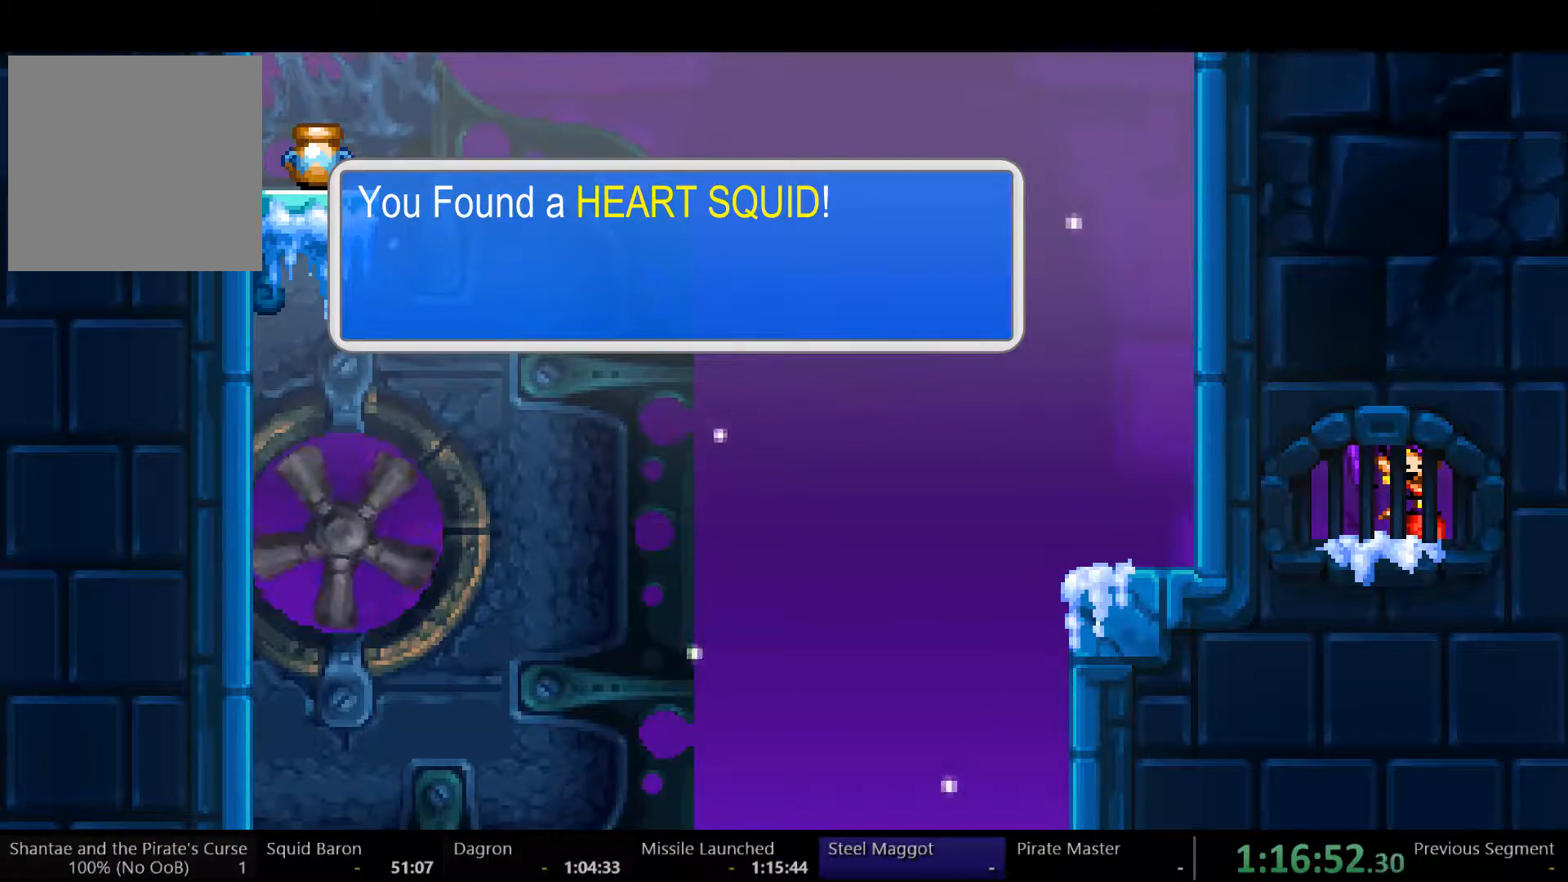
{"buttons": ["A"], "left_stick": "center", "right_stick": "center", "events": [[33, "A", "down"], [267, "A", "up"], [333, "A", "down"], [433, "A", "up"], [500, "A", "down"]]}
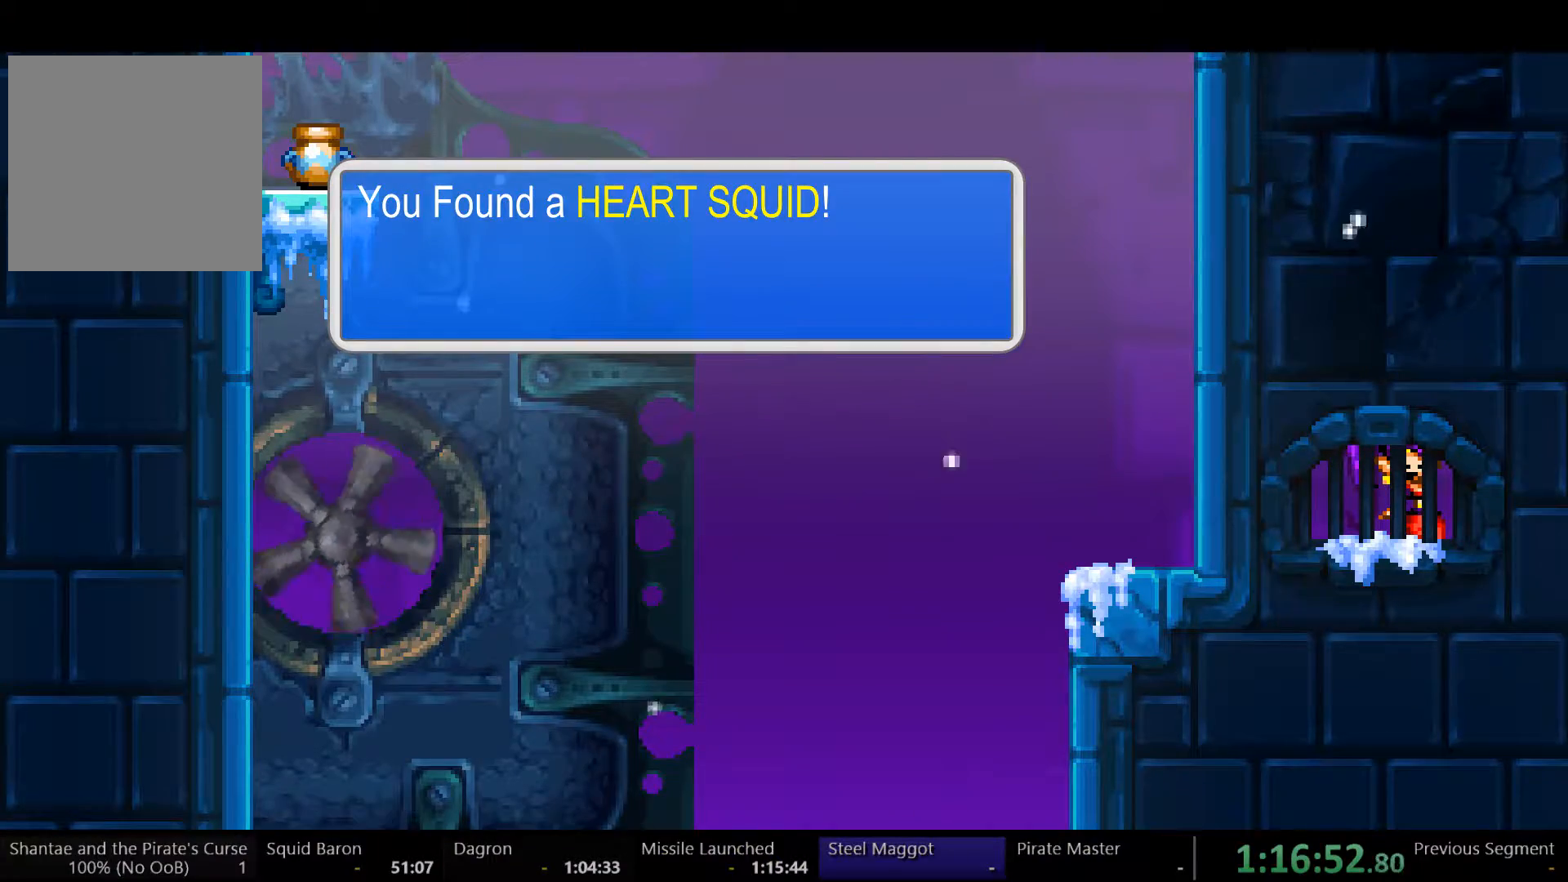
{"buttons": ["A"], "left_stick": "center", "right_stick": "center", "events": [[100, "A", "up"], [133, "A", "down"], [233, "A", "up"], [300, "A", "down"], [400, "A", "up"], [467, "A", "down"]]}
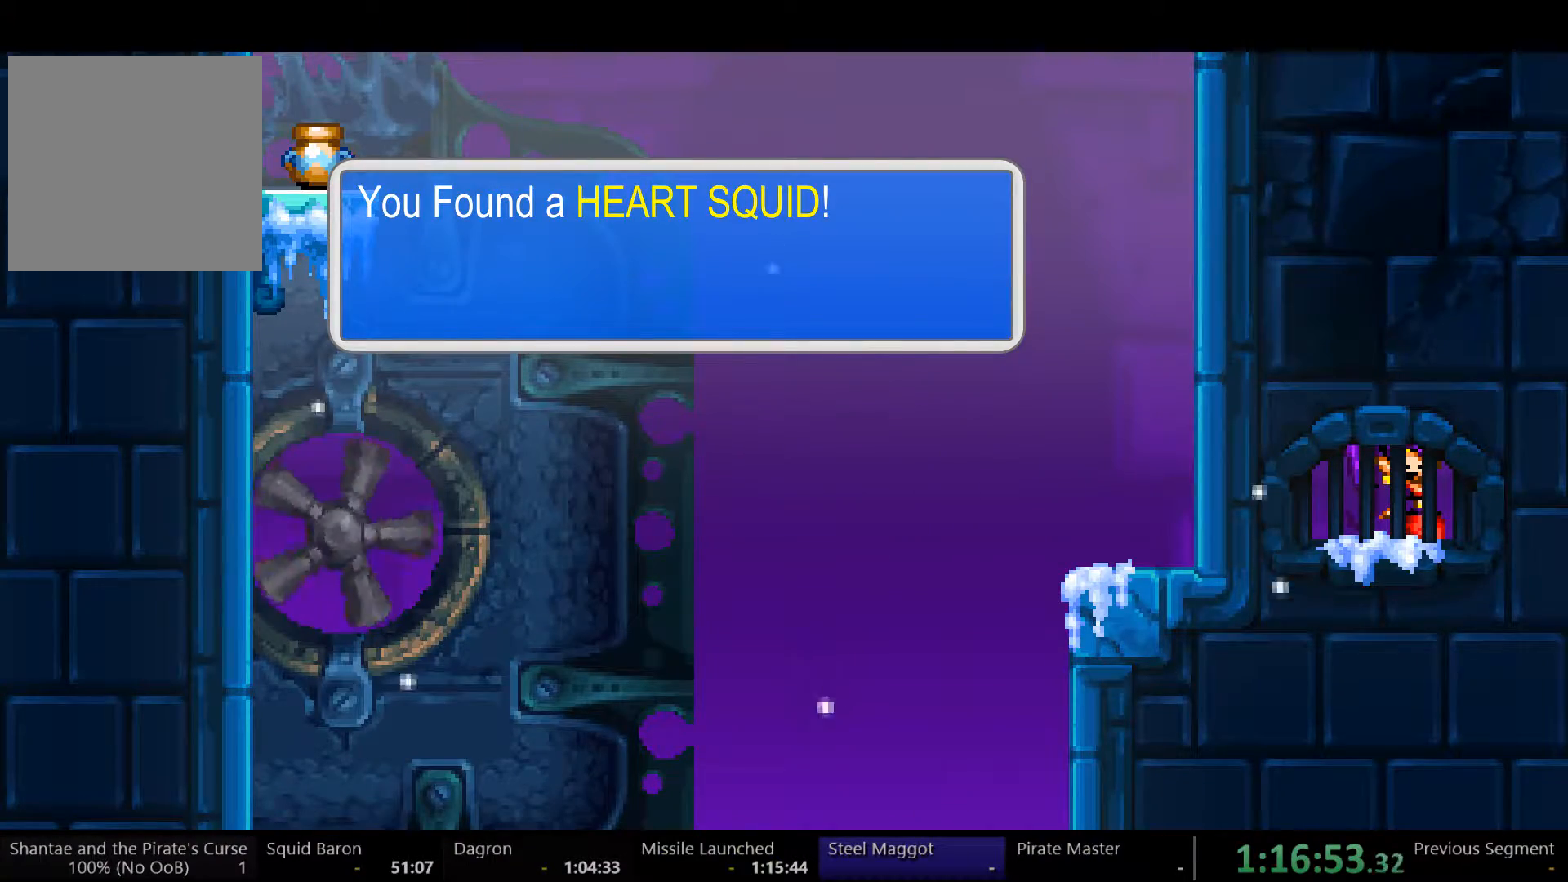
{"buttons": ["A"], "left_stick": "center", "right_stick": "center", "events": [[67, "A", "up"], [100, "A", "down"], [200, "A", "up"], [267, "A", "down"], [333, "A", "up"], [400, "A", "down"]]}
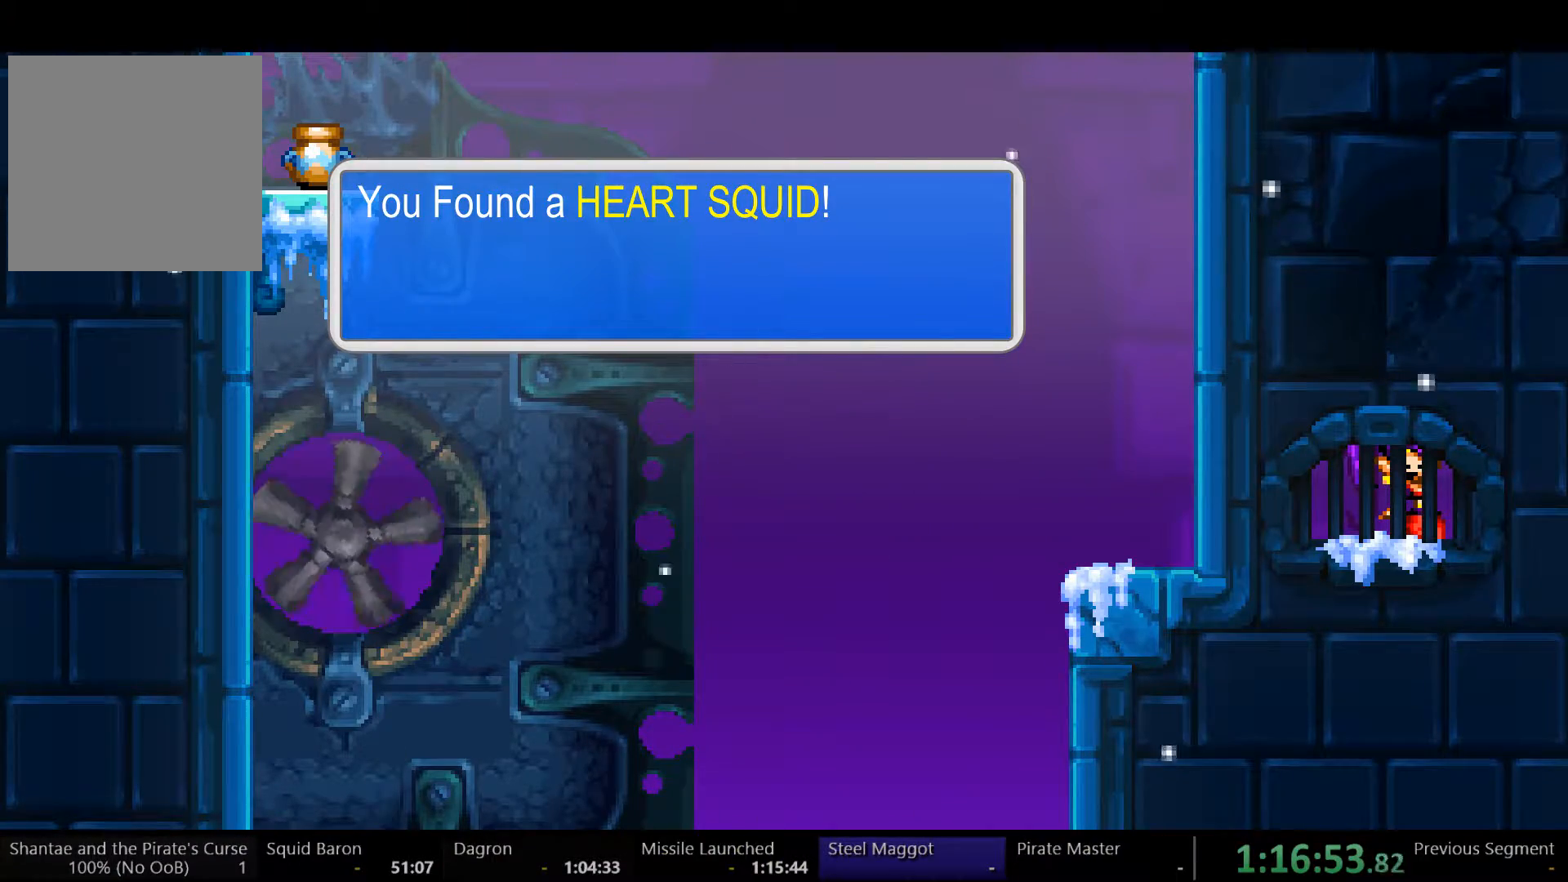
{"buttons": ["A"], "left_stick": "center", "right_stick": "center", "events": []}
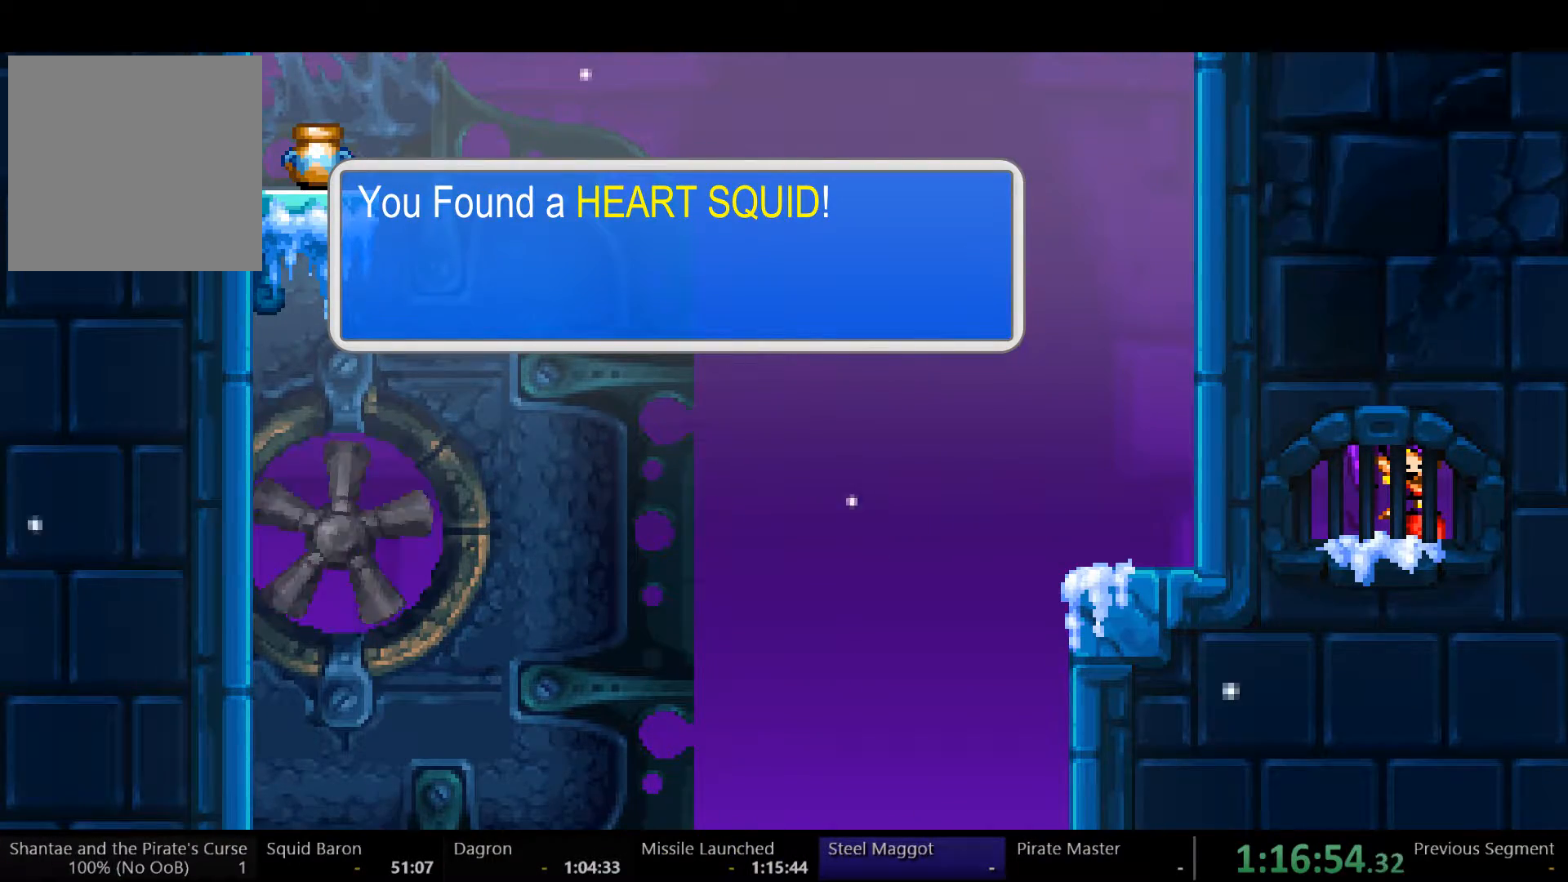
{"buttons": ["A"], "left_stick": "center", "right_stick": "center", "events": []}
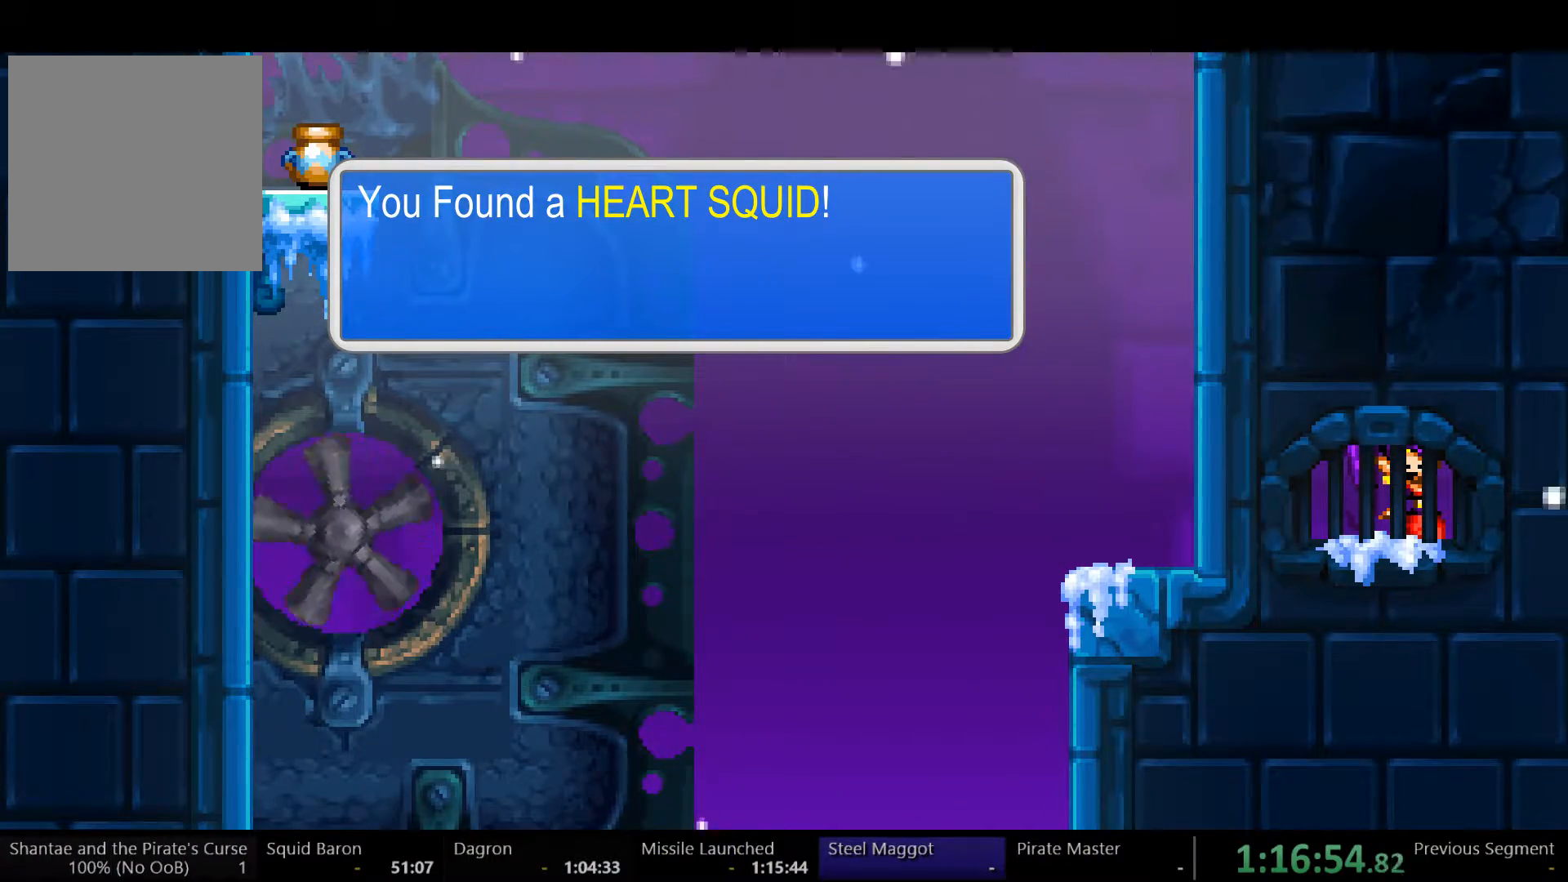
{"buttons": ["A"], "left_stick": "center", "right_stick": "center", "events": []}
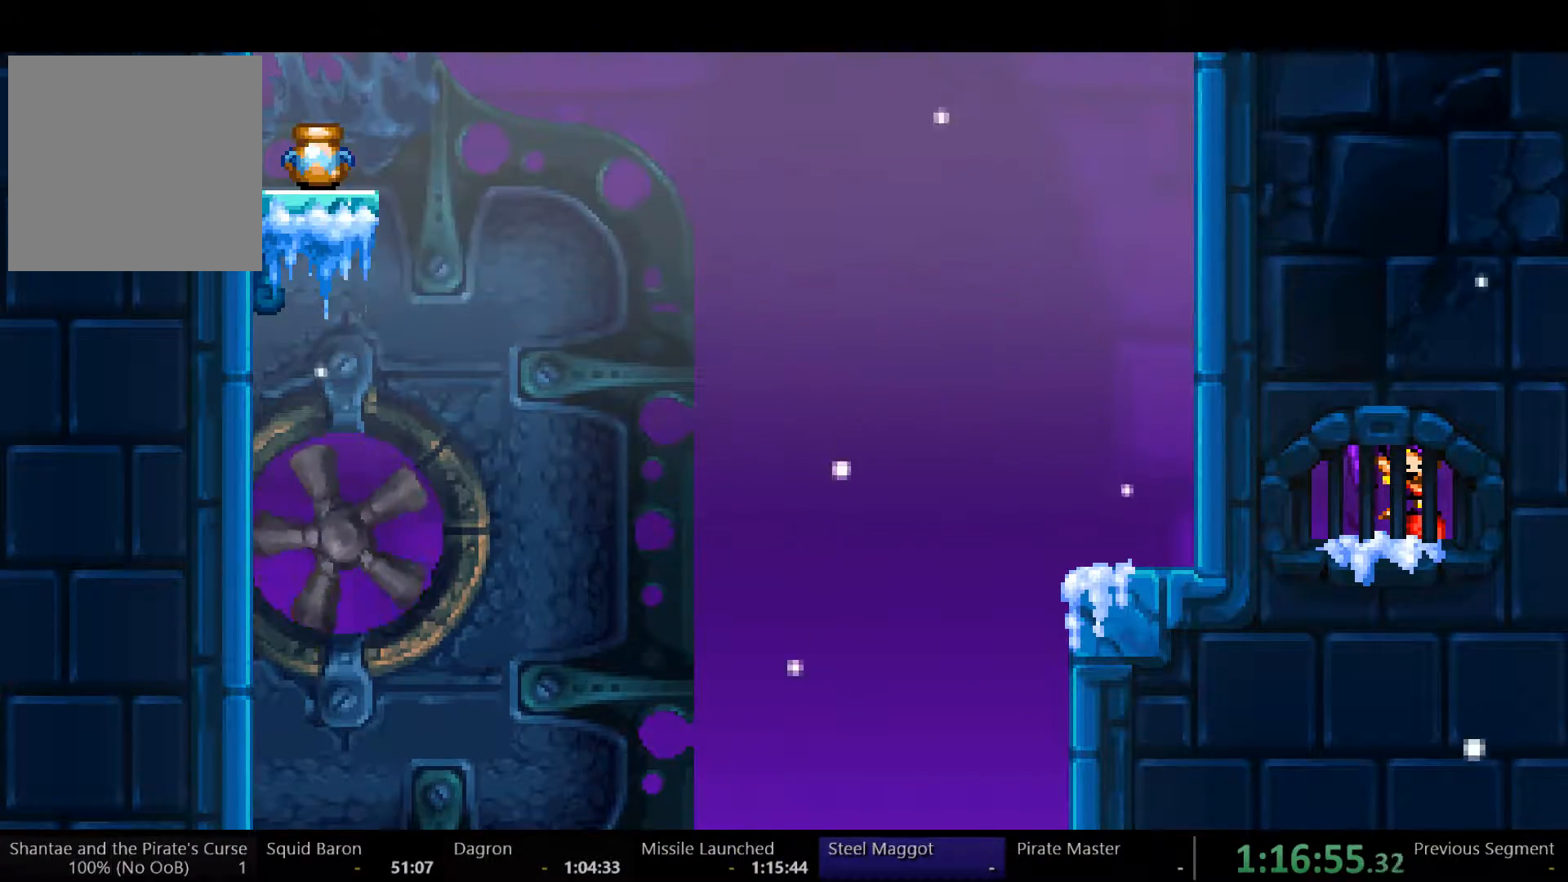
{"buttons": ["A"], "left_stick": "center", "right_stick": "center", "events": [[133, "DPAD_LEFT", "down"], [367, "A", "up"], [400, "A", "down"], [400, "DPAD_LEFT", "up"]]}
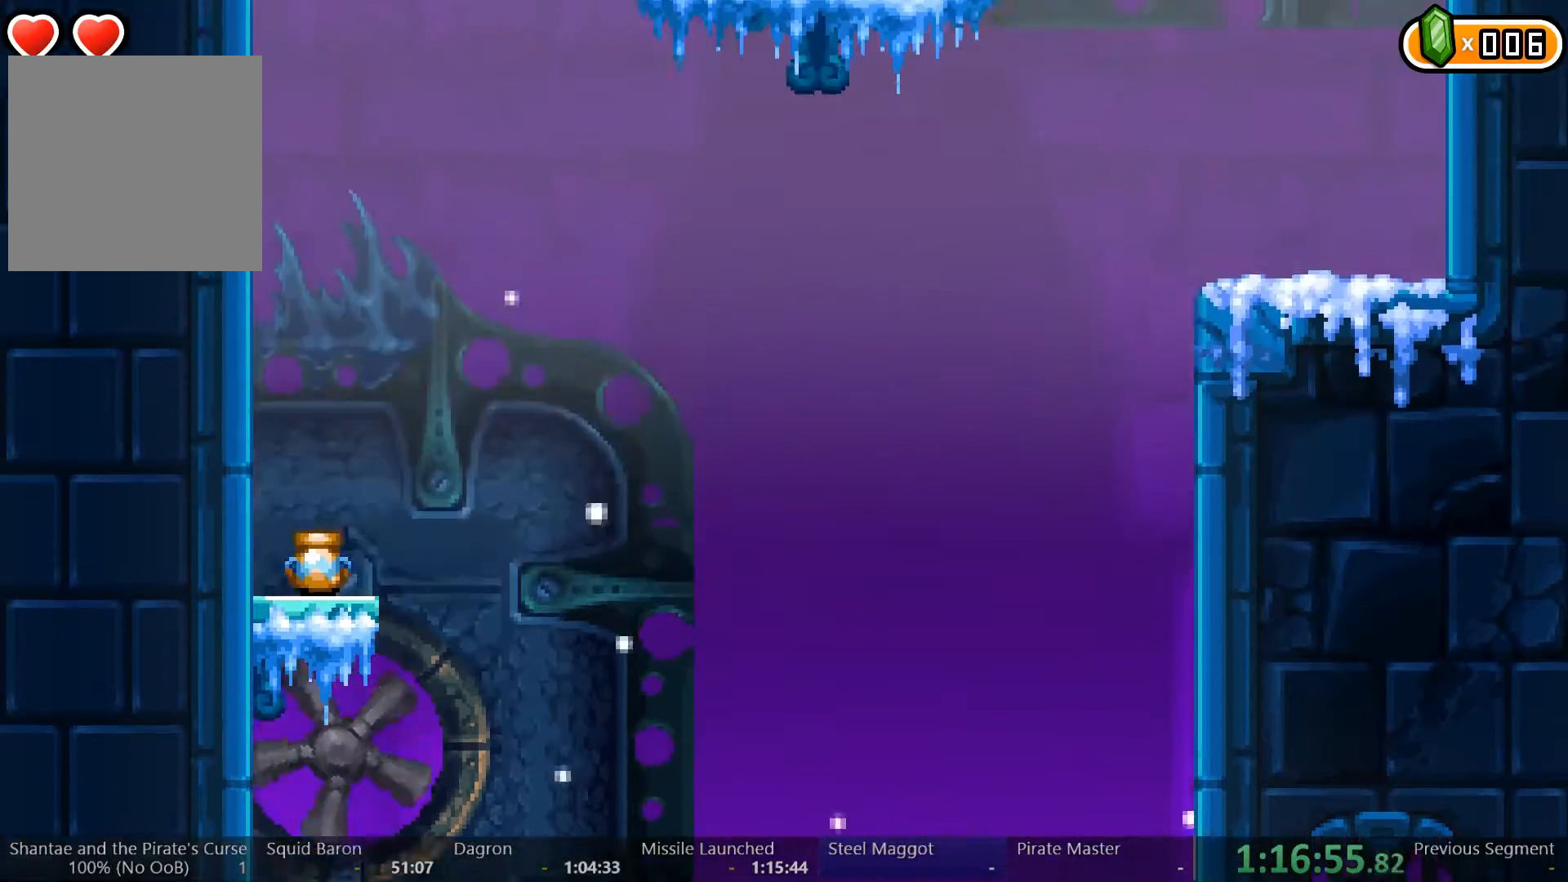
{"buttons": ["DPAD_LEFT"], "left_stick": "center", "right_stick": "center", "events": [[167, "A", "up"], [200, "A", "down"], [300, "DPAD_LEFT", "down"], [433, "A", "up"]]}
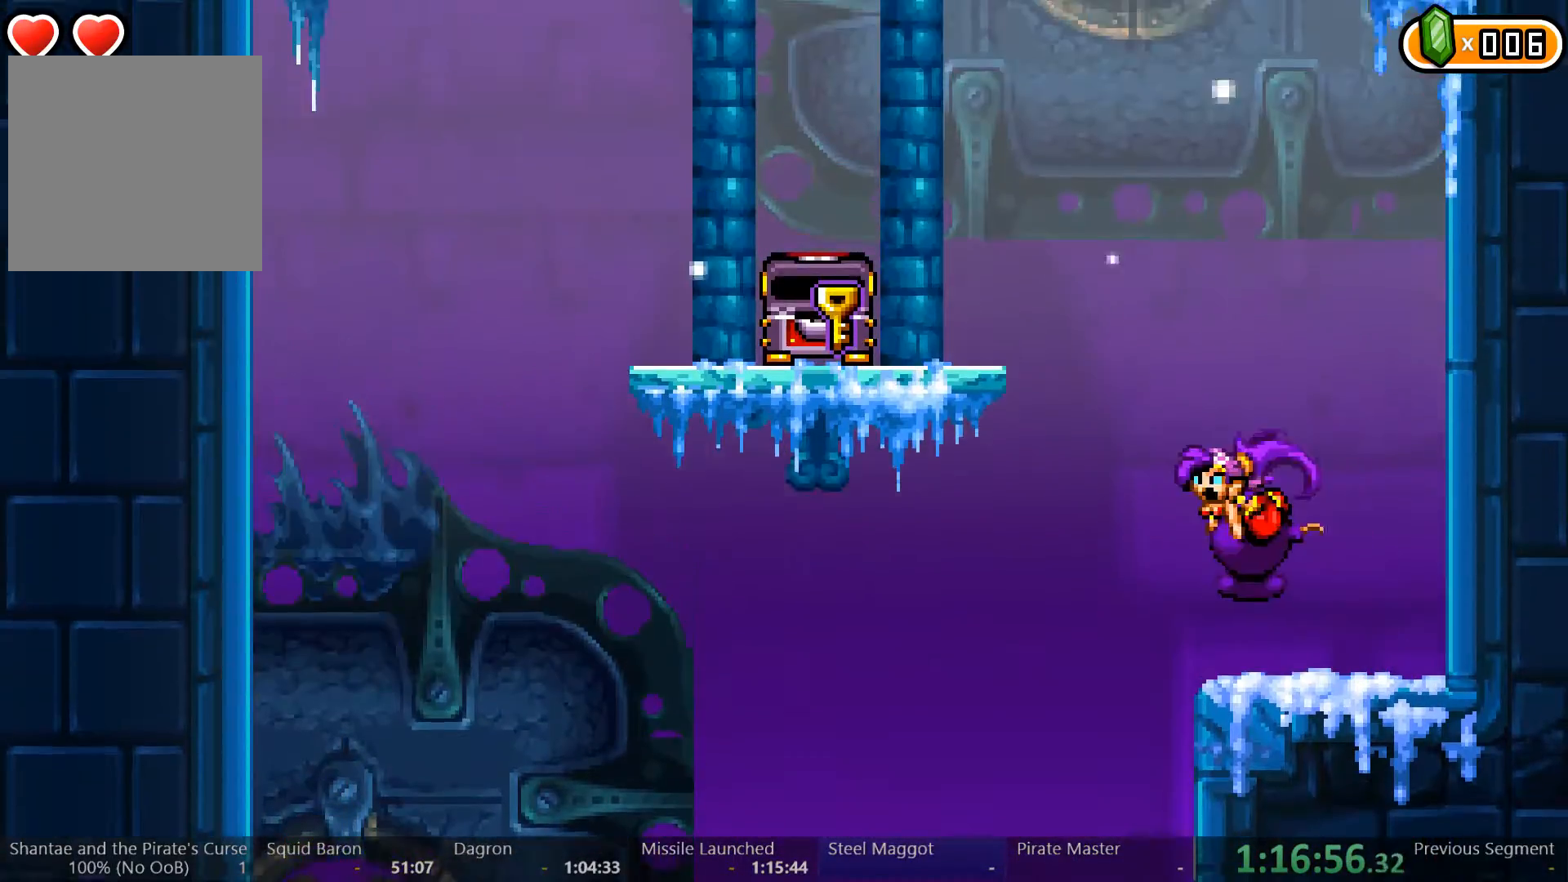
{"buttons": ["DPAD_LEFT"], "left_stick": "center", "right_stick": "center", "events": [[33, "DPAD_LEFT", "up"], [367, "DPAD_LEFT", "down"]]}
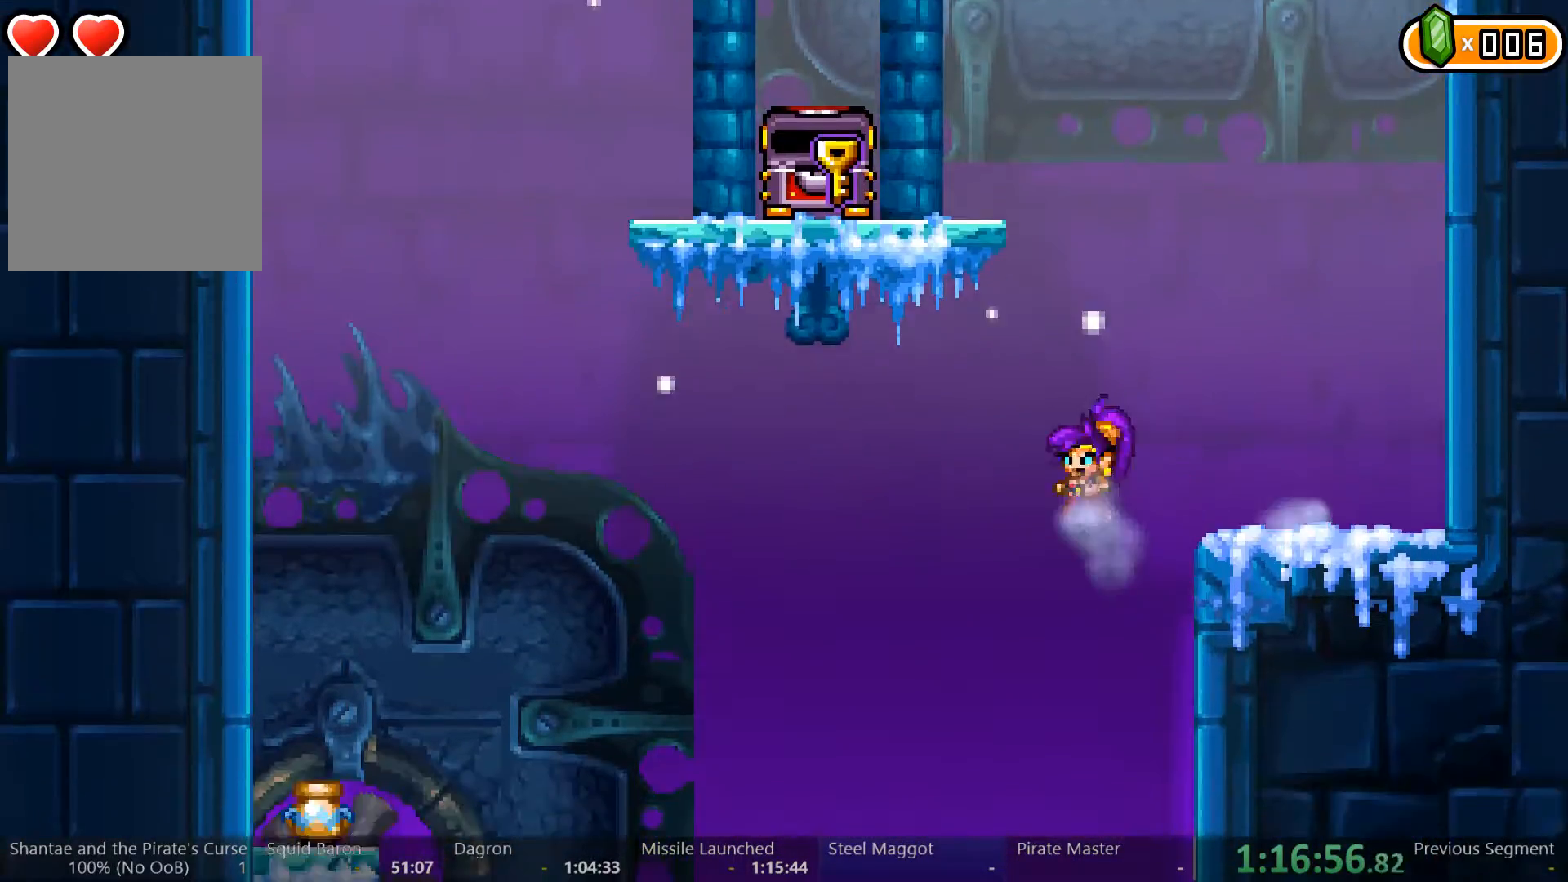
{"buttons": [], "left_stick": "center", "right_stick": "center", "events": [[133, "A", "down"], [367, "A", "up"], [367, "DPAD_LEFT", "up"]]}
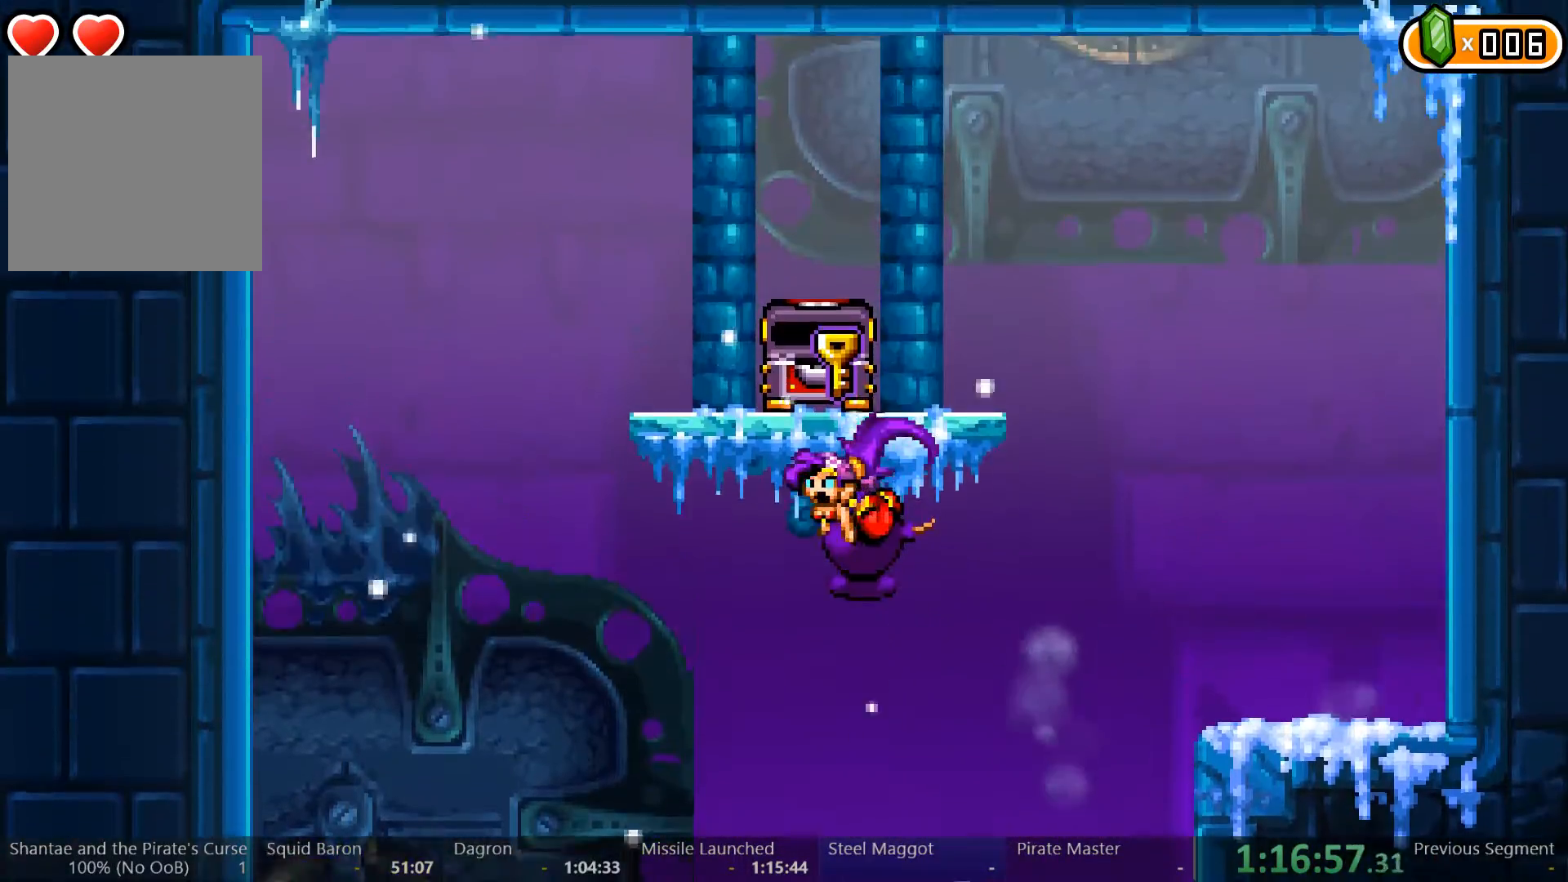
{"buttons": ["L1", "R1"], "left_stick": "center", "right_stick": "center", "events": [[100, "A", "down"], [233, "A", "up"], [467, "L1", "down"], [467, "R1", "down"]]}
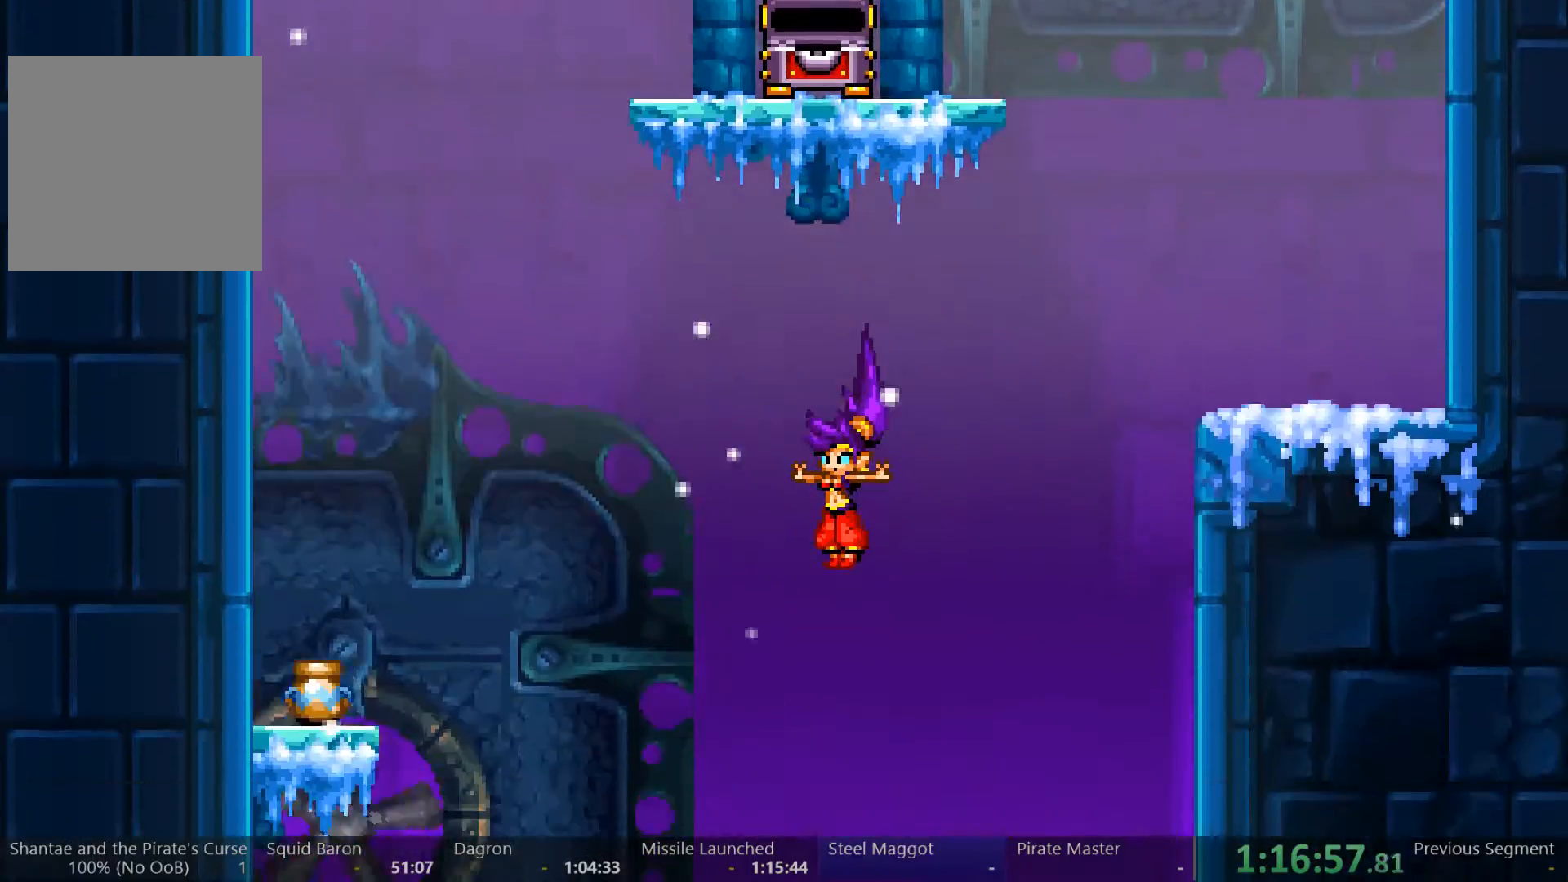
{"buttons": ["R1"], "left_stick": "center", "right_stick": "center", "events": [[67, "L1", "up"], [67, "R1", "up"], [133, "L1", "down"], [133, "R1", "down"], [200, "R1", "up"], [233, "L1", "up"], [233, "R1", "down"], [300, "L1", "down"], [333, "L1", "up"], [333, "R1", "up"], [367, "R1", "down"], [400, "L1", "down"], [433, "R1", "up"], [467, "L1", "up"], [500, "R1", "down"]]}
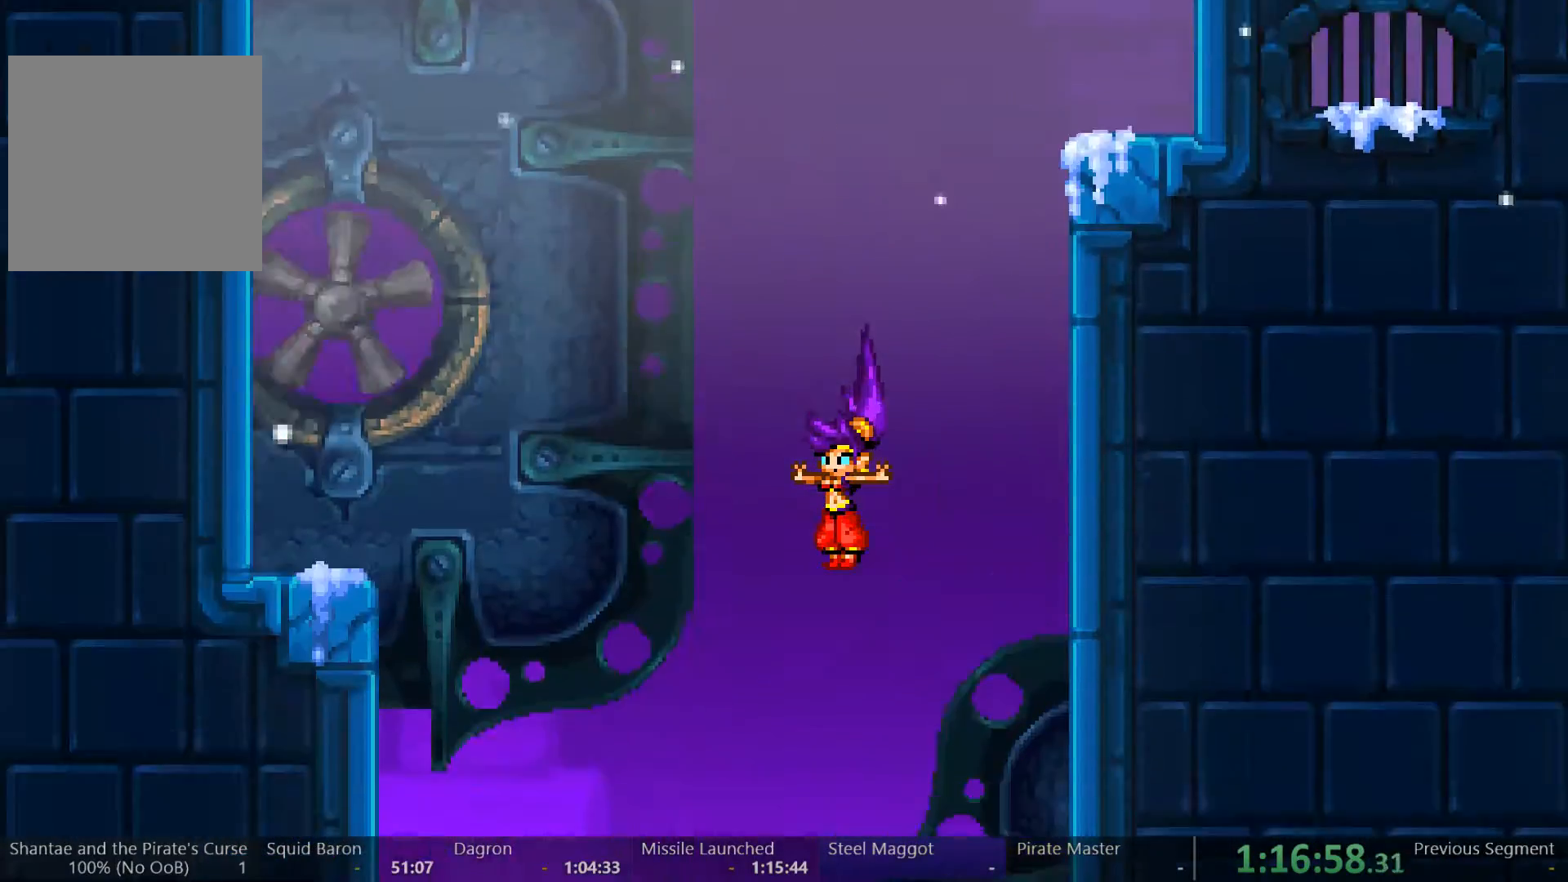
{"buttons": [], "left_stick": "center", "right_stick": "center", "events": [[33, "L1", "down"], [67, "R1", "up"], [100, "L1", "up"], [100, "R1", "down"], [133, "L1", "down"], [200, "R1", "up"], [233, "L1", "up"], [267, "L1", "down"], [267, "R1", "down"], [333, "R1", "up"], [367, "L1", "up"], [400, "L1", "down"], [400, "R1", "down"], [467, "R1", "up"], [500, "L1", "up"]]}
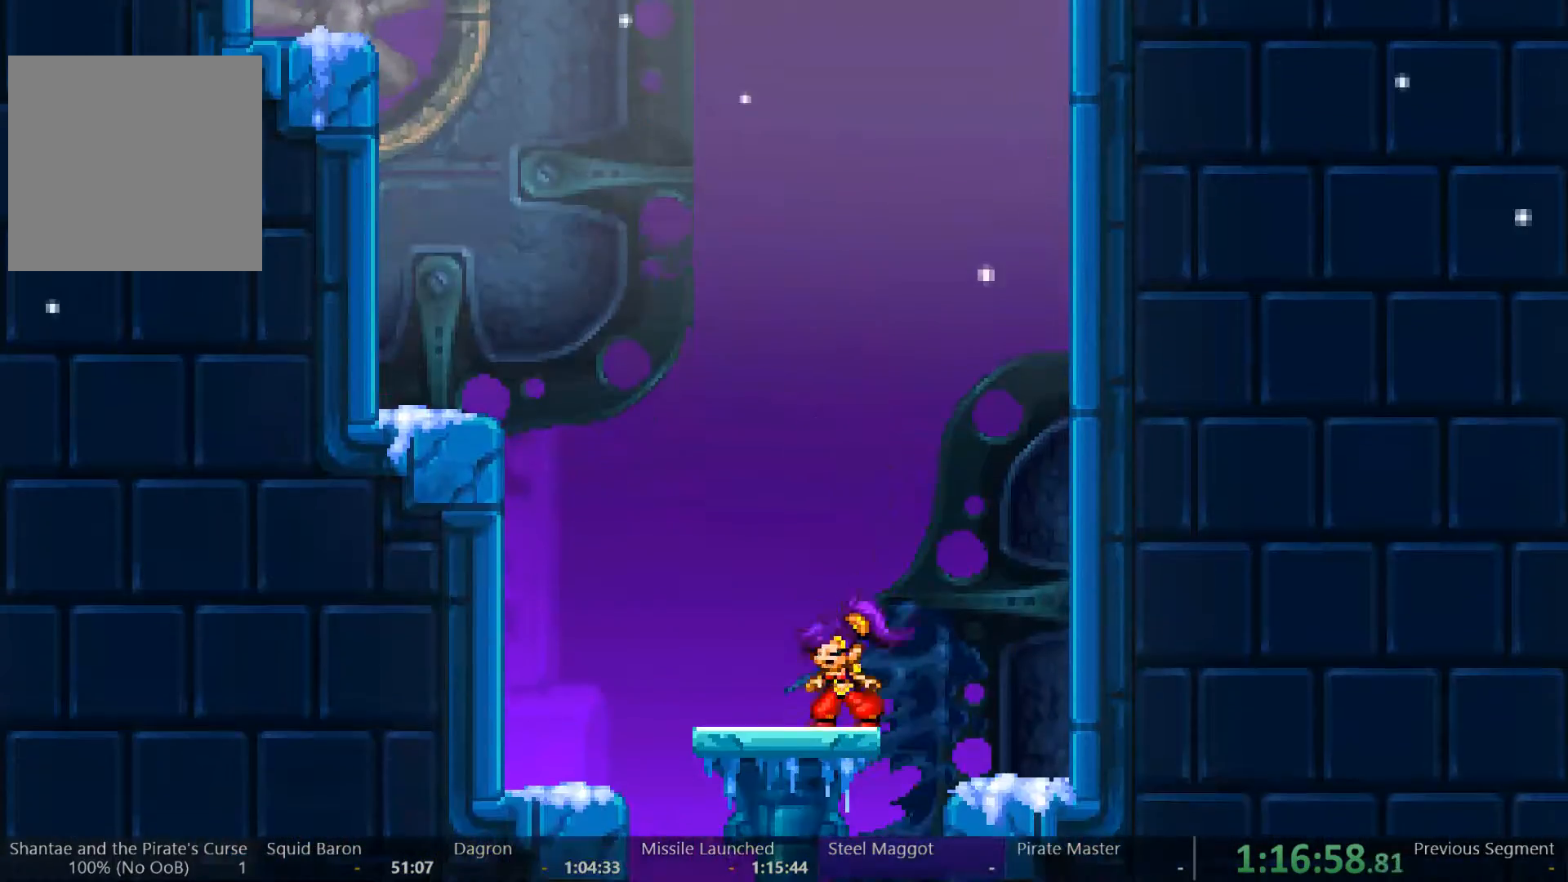
{"buttons": [], "left_stick": "center", "right_stick": "center", "events": [[33, "L1", "down"], [33, "R1", "down"], [267, "L1", "up"], [267, "R1", "up"]]}
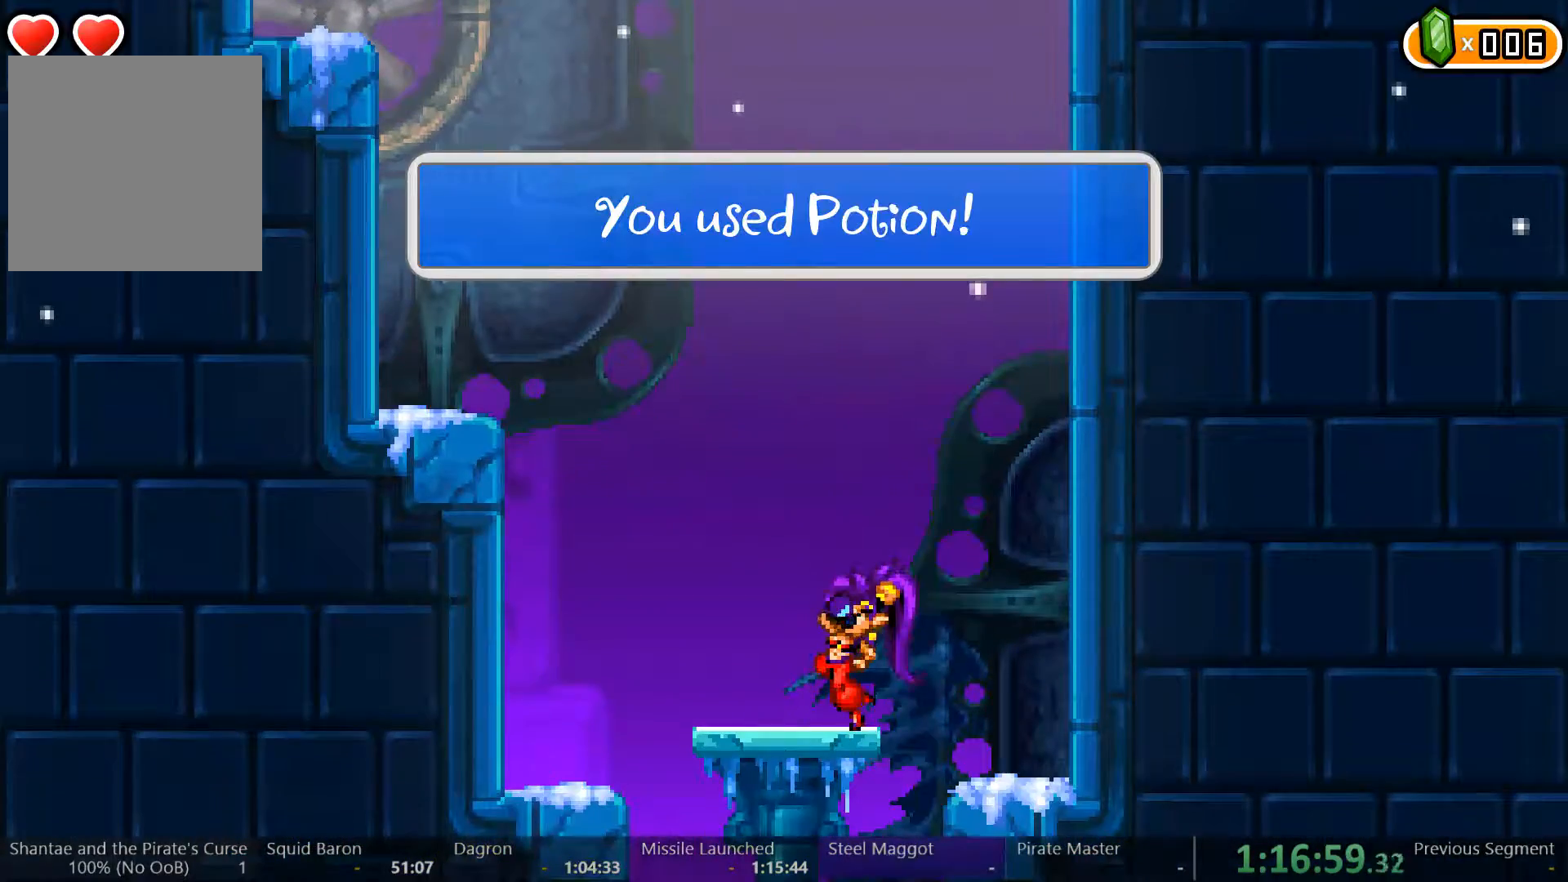
{"buttons": ["DPAD_RIGHT"], "left_stick": "center", "right_stick": "center", "events": [[300, "DPAD_RIGHT", "down"]]}
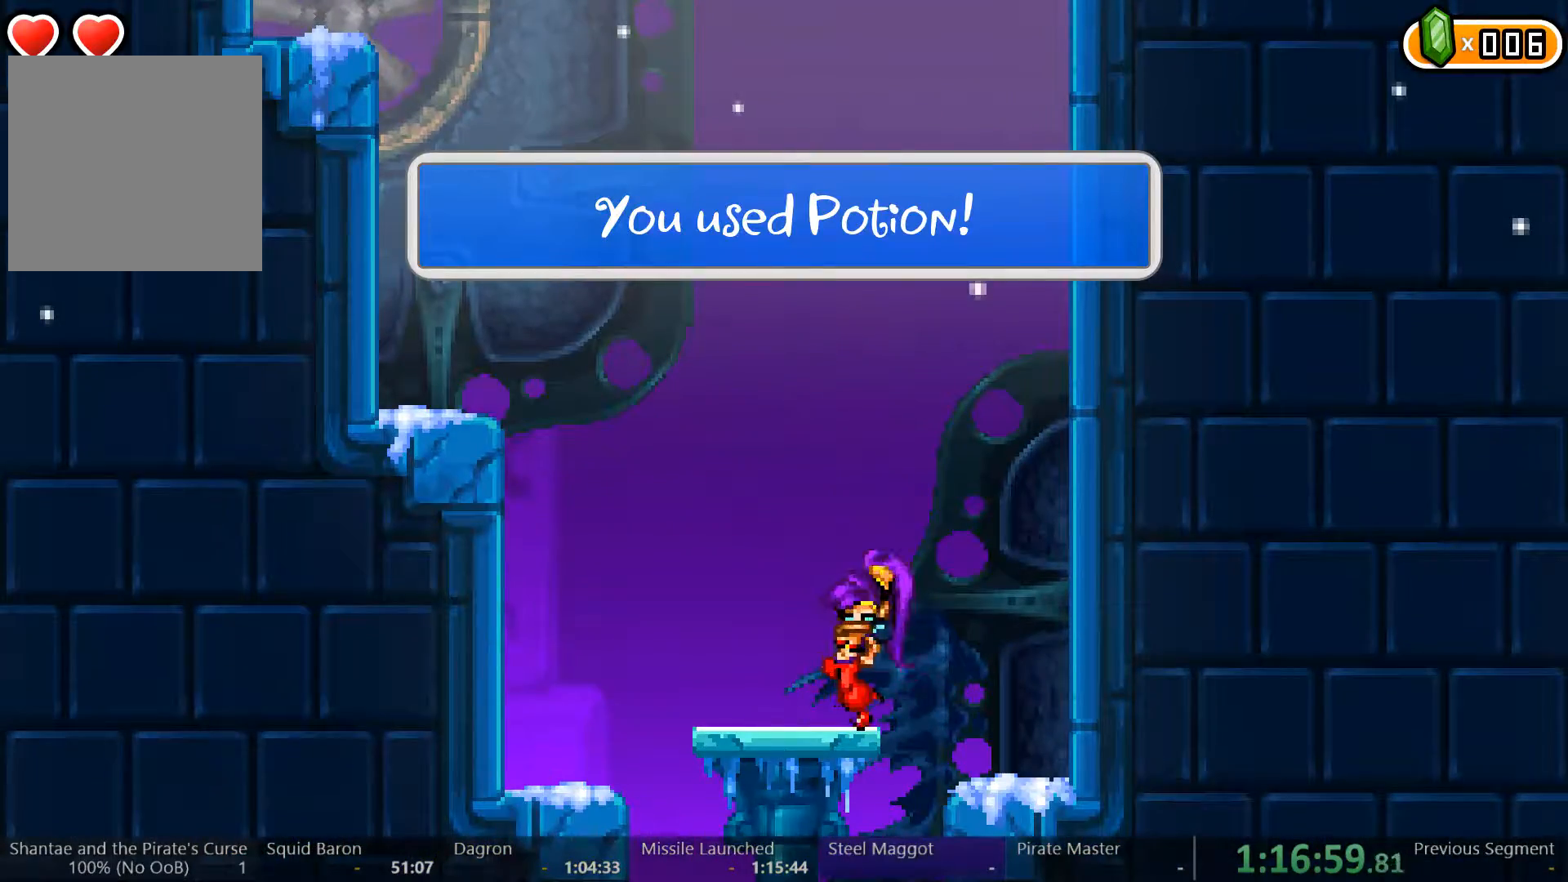
{"buttons": ["DPAD_RIGHT"], "left_stick": "center", "right_stick": "center", "events": []}
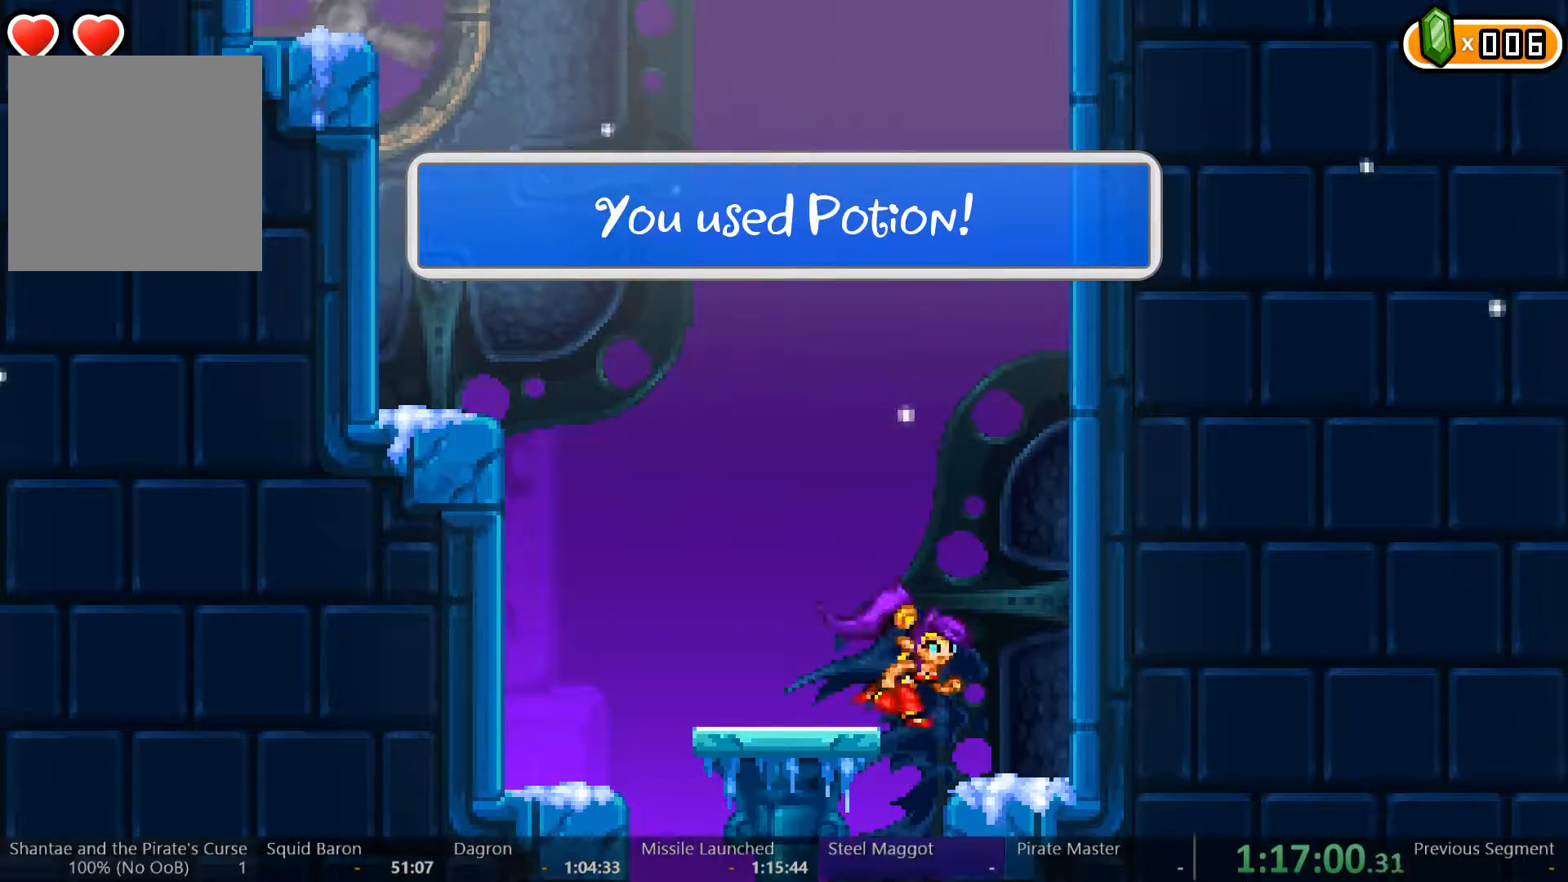
{"buttons": ["DPAD_LEFT"], "left_stick": "center", "right_stick": "center", "events": [[167, "DPAD_RIGHT", "up"], [200, "DPAD_LEFT", "down"]]}
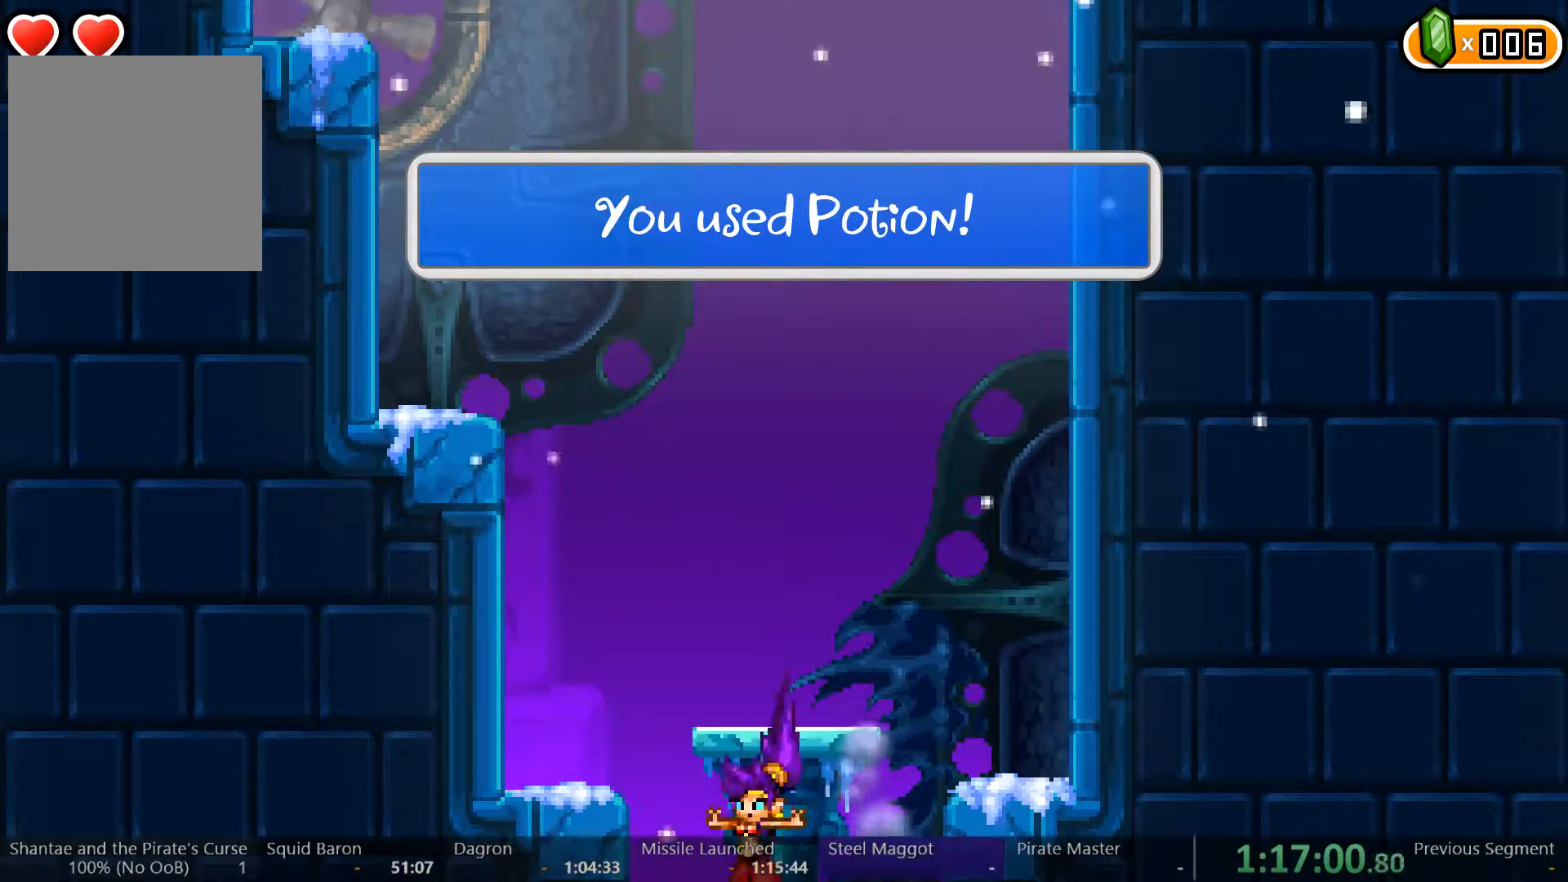
{"buttons": [], "left_stick": "center", "right_stick": "center", "events": [[67, "DPAD_LEFT", "up"]]}
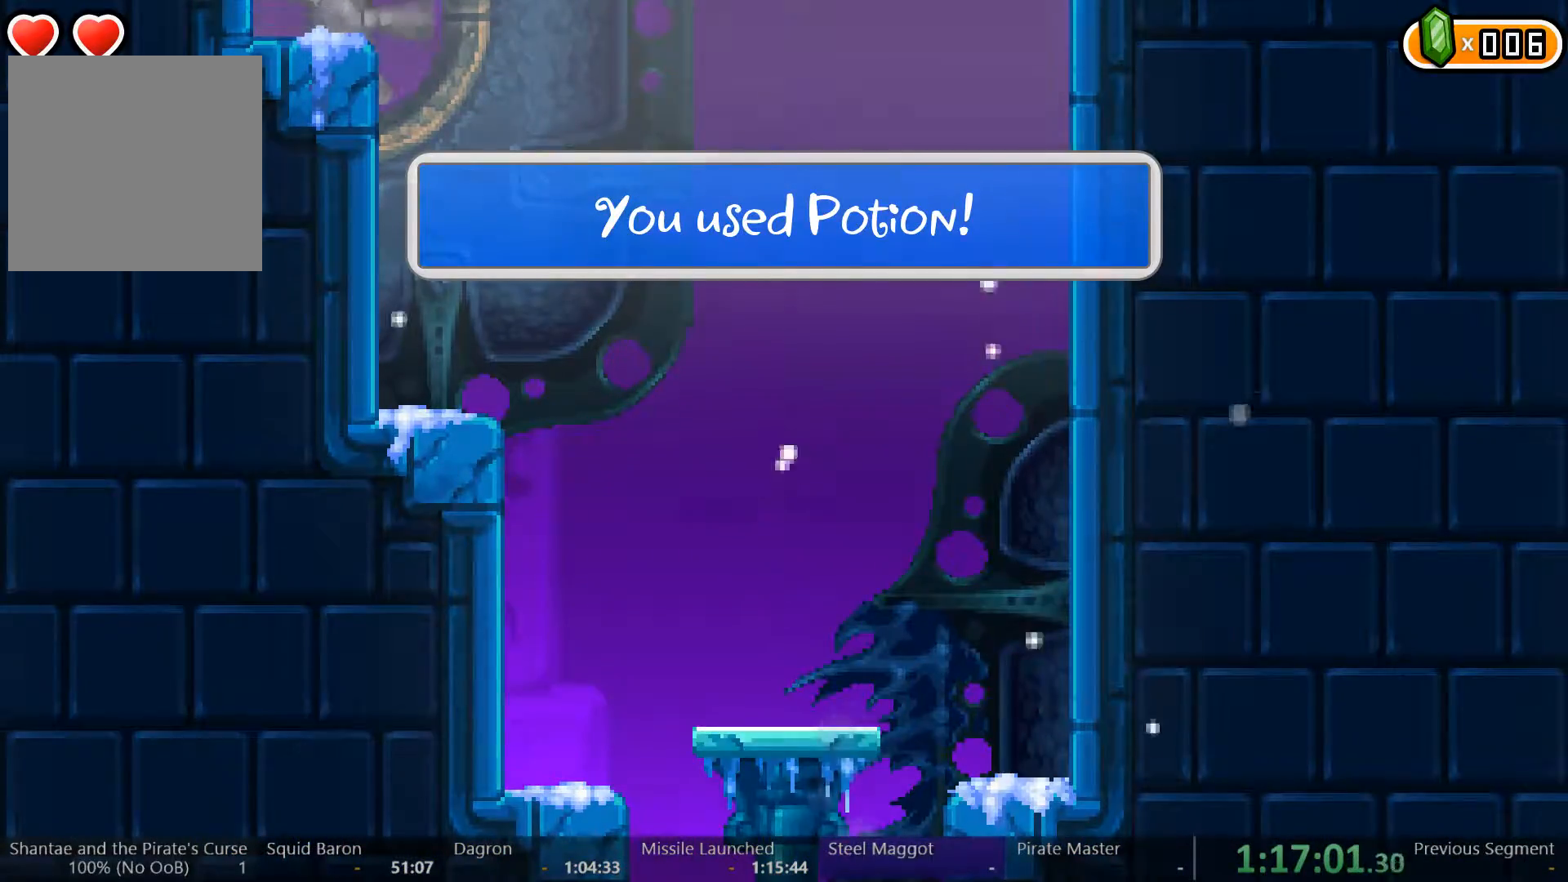
{"buttons": ["DPAD_RIGHT"], "left_stick": "center", "right_stick": "center", "events": [[133, "DPAD_RIGHT", "down"]]}
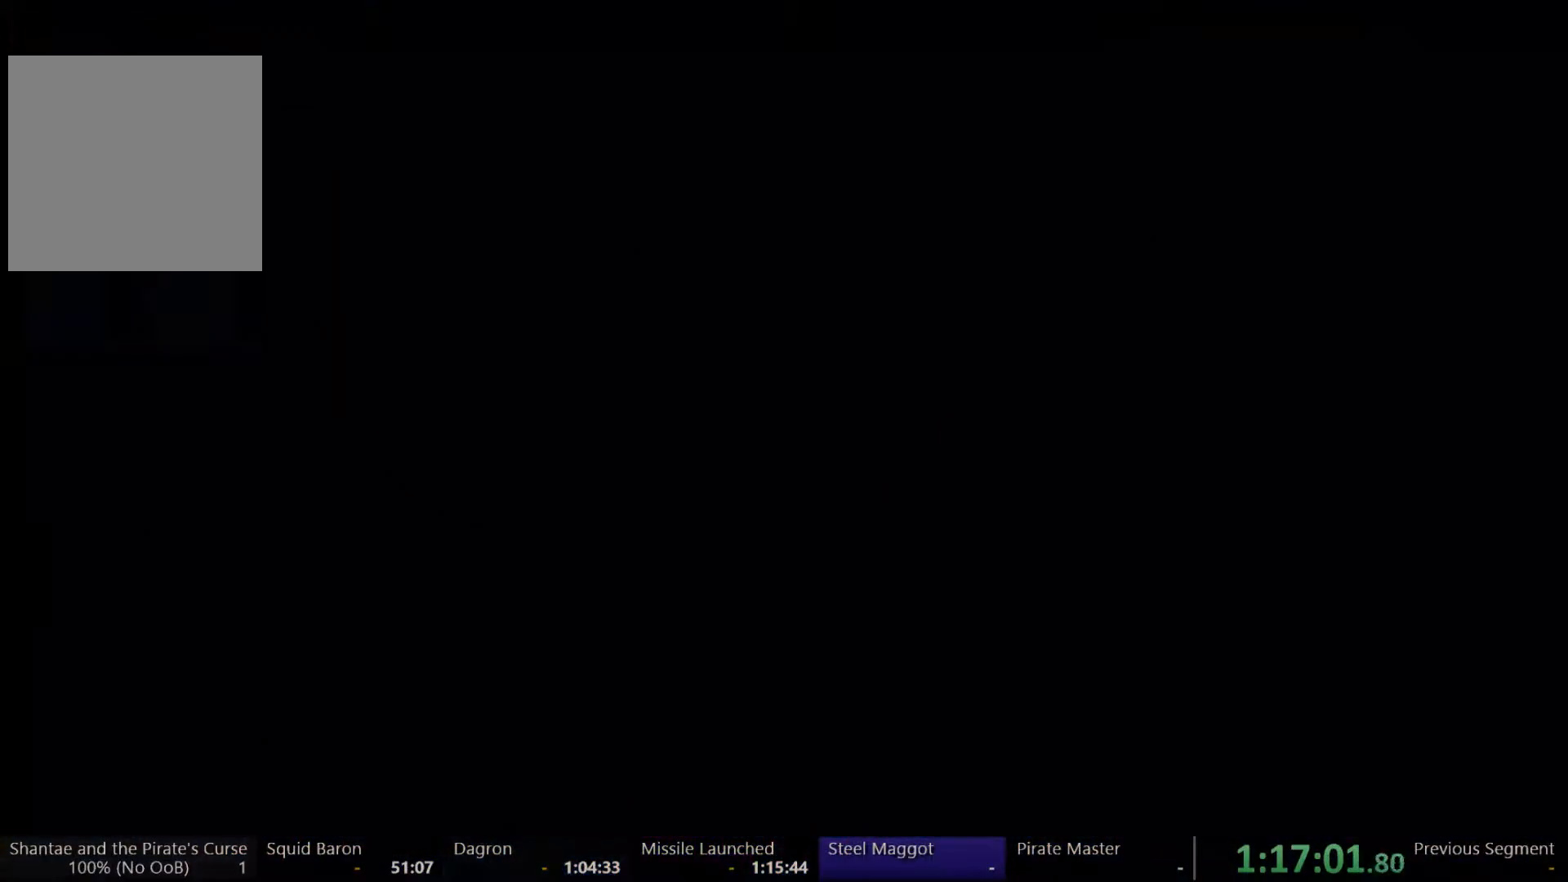
{"buttons": ["DPAD_RIGHT"], "left_stick": "center", "right_stick": "center", "events": []}
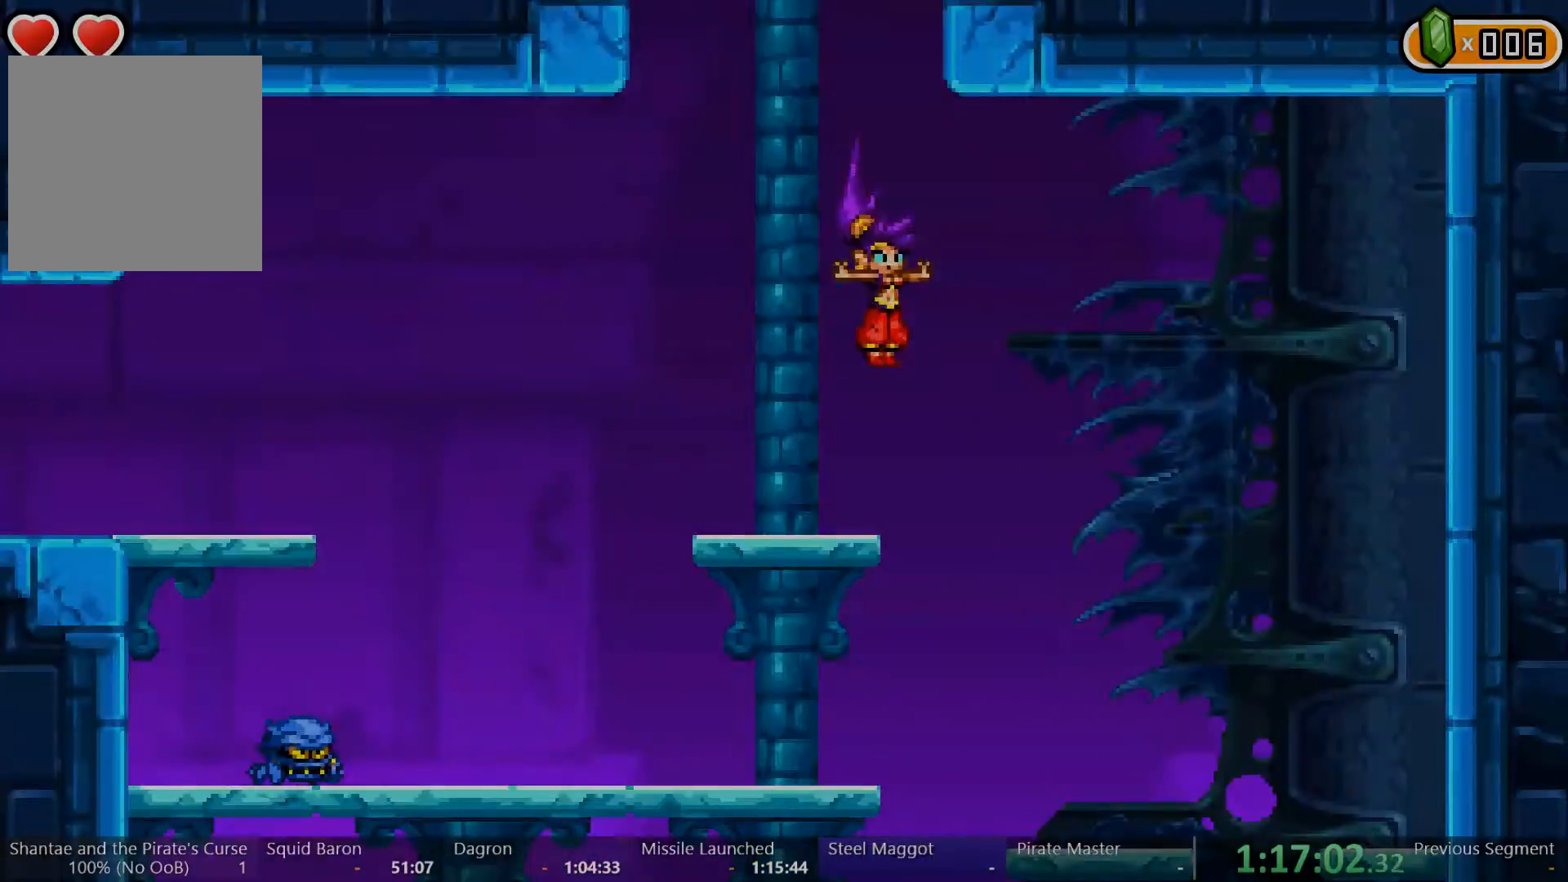
{"buttons": ["DPAD_LEFT"], "left_stick": "center", "right_stick": "center", "events": [[233, "DPAD_RIGHT", "up"], [267, "DPAD_LEFT", "down"]]}
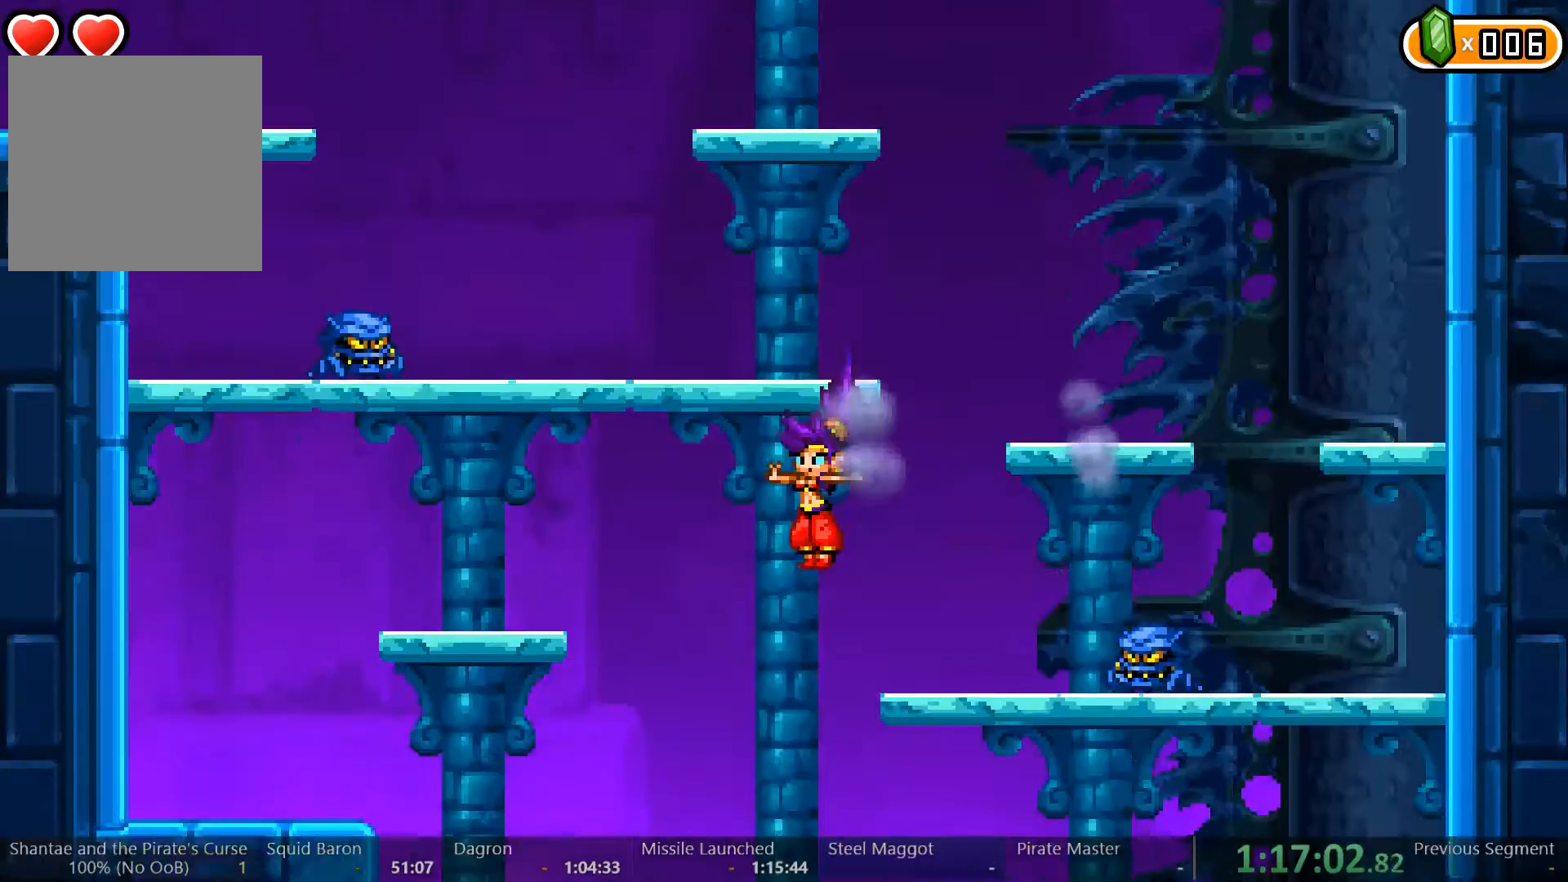
{"buttons": ["DPAD_RIGHT"], "left_stick": "center", "right_stick": "center", "events": [[433, "DPAD_LEFT", "up"], [467, "DPAD_RIGHT", "down"]]}
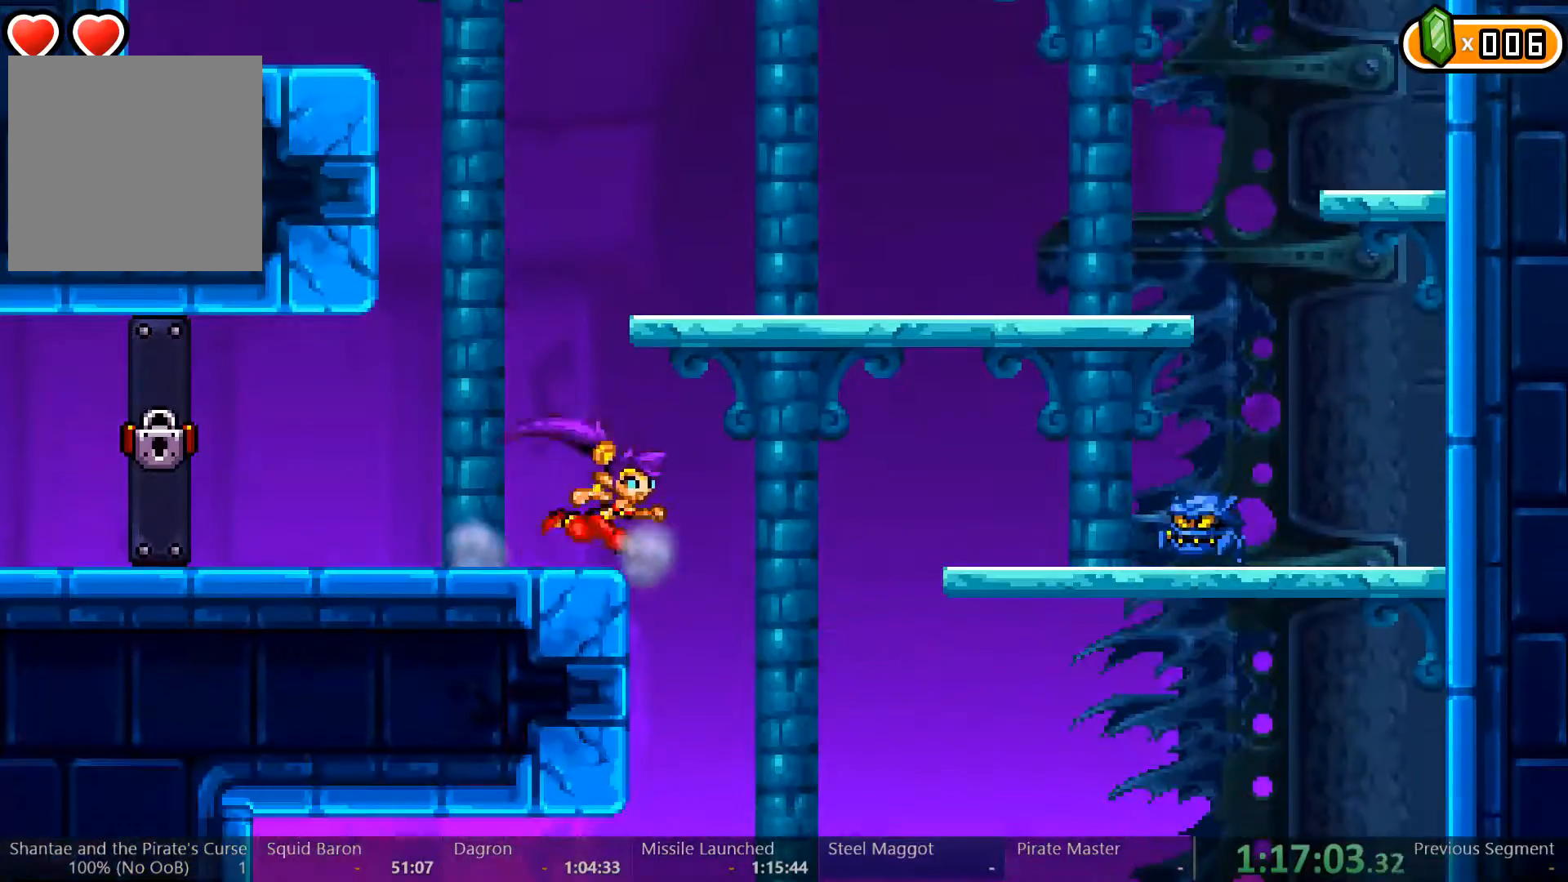
{"buttons": ["DPAD_LEFT"], "left_stick": "center", "right_stick": "center", "events": [[367, "DPAD_RIGHT", "up"], [400, "DPAD_LEFT", "down"]]}
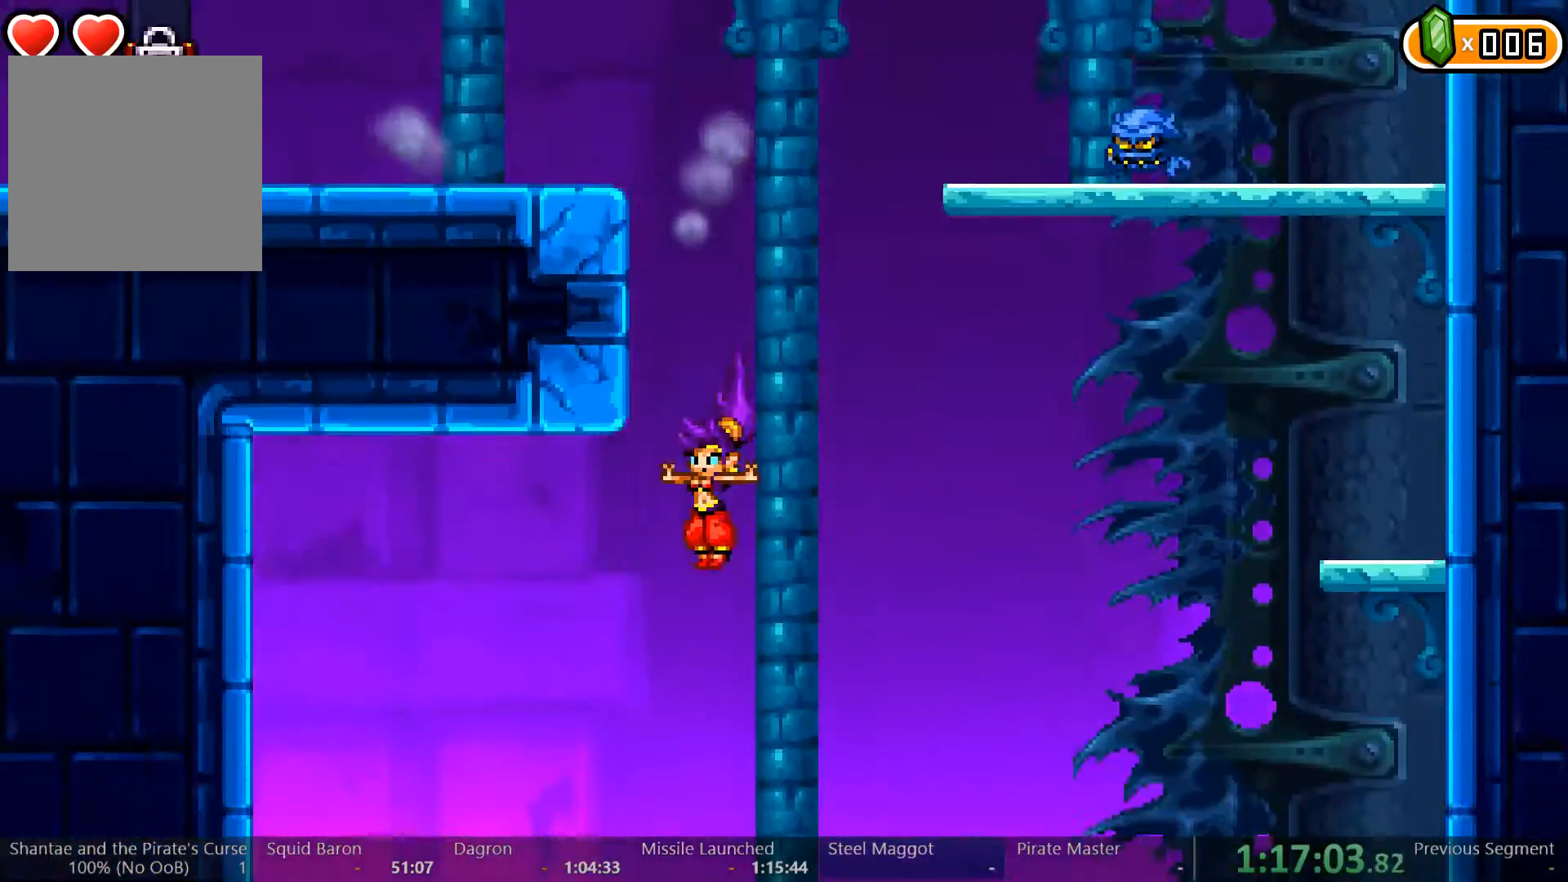
{"buttons": ["DPAD_LEFT"], "left_stick": "center", "right_stick": "center", "events": [[200, "DPAD_LEFT", "up"], [367, "DPAD_LEFT", "down"]]}
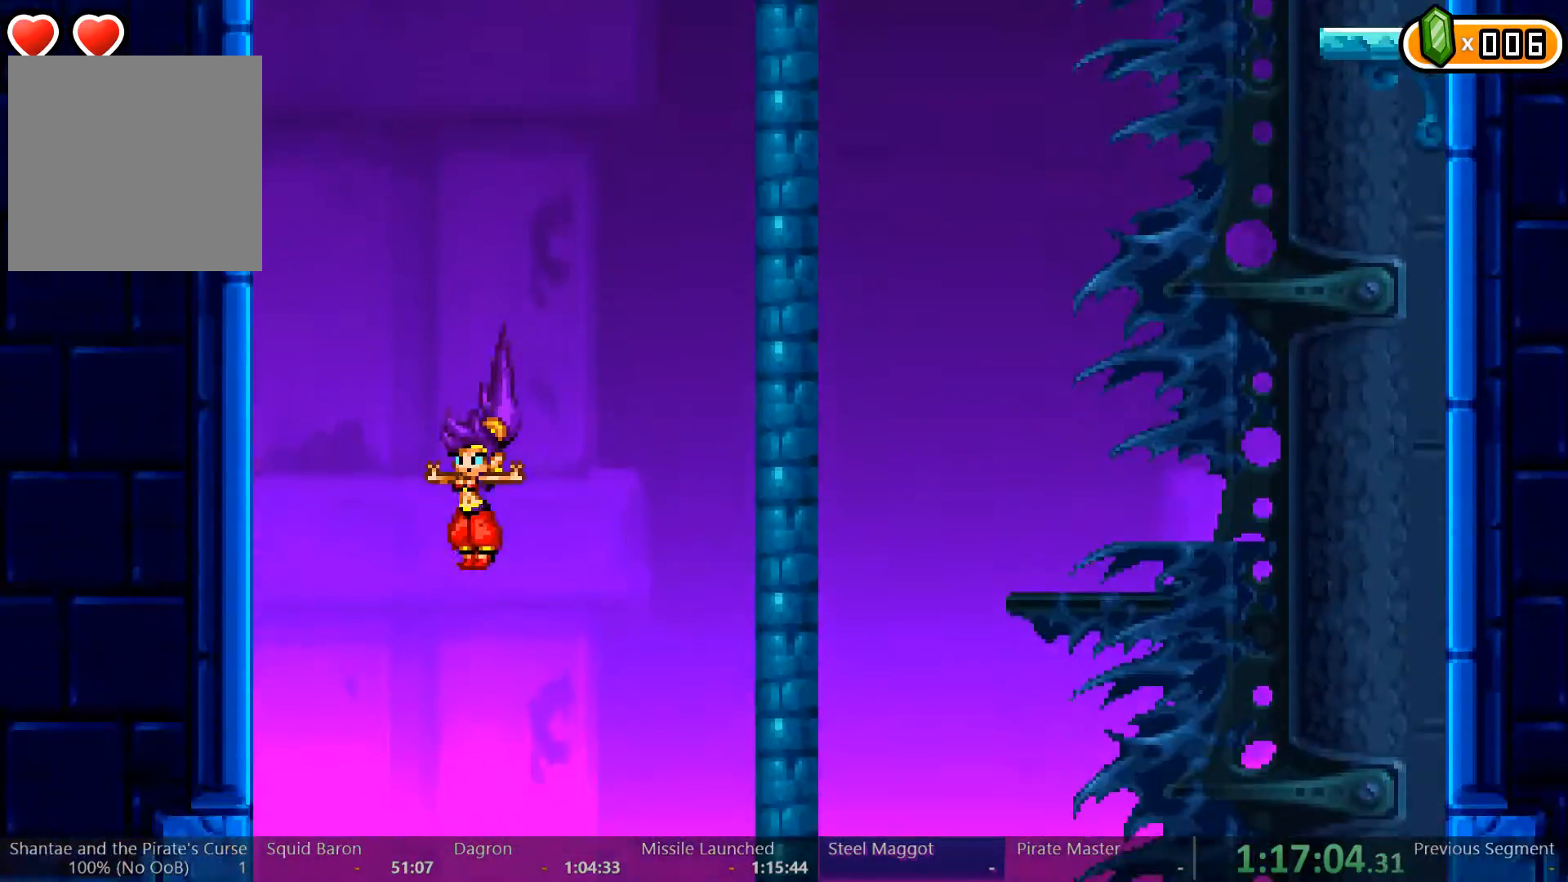
{"buttons": ["DPAD_LEFT"], "left_stick": "center", "right_stick": "center", "events": []}